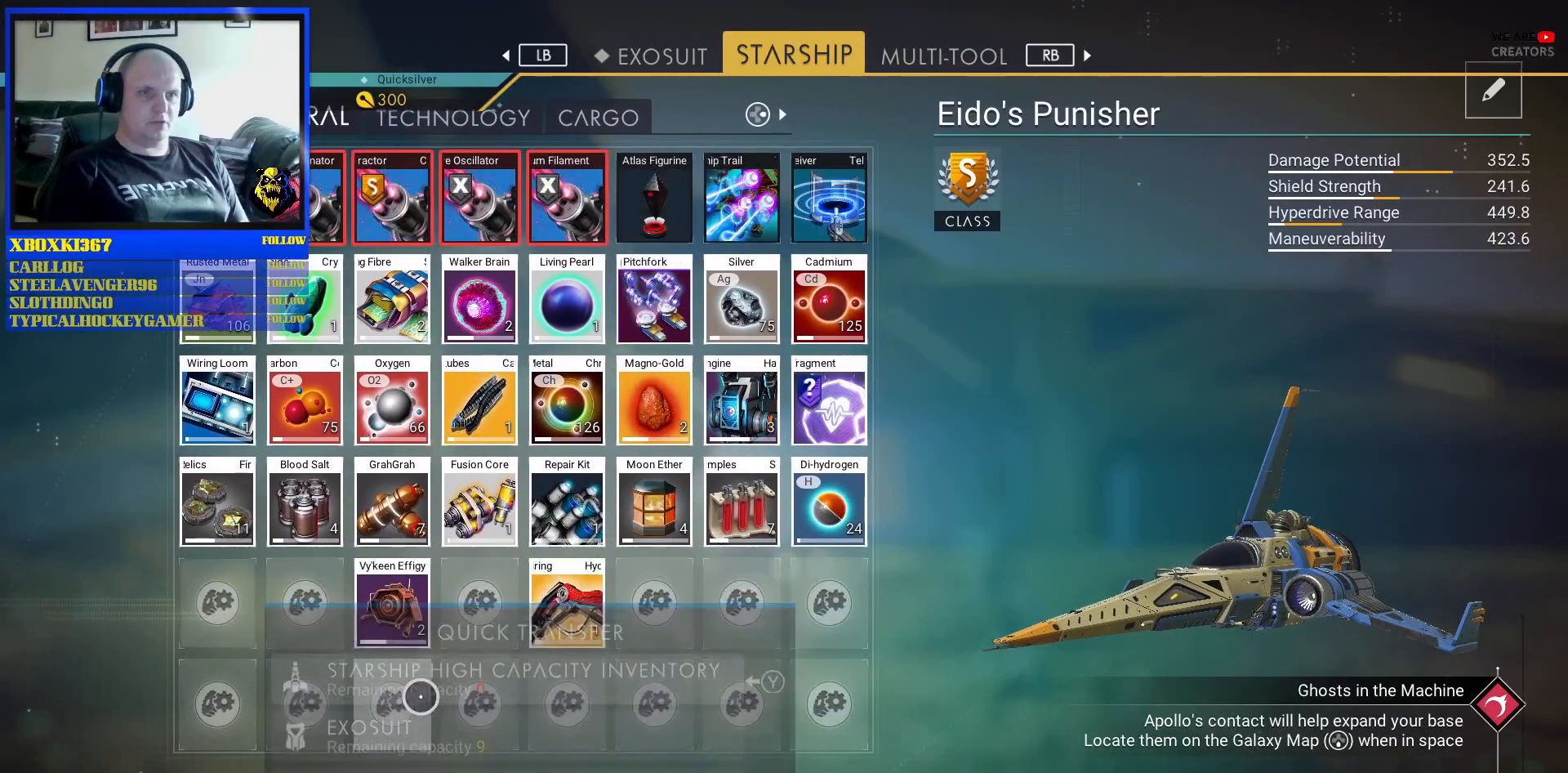
Gameplay with a controller (Xbox layout); each line is a JSON object with the inputs held at the frame after it. "events" lists button and stick changes between this image and that frame as [ms after this image, input, new state], when the widget could be followed in between. Not read: L2 L3.
{"buttons": [], "left_stick": "up-right", "right_stick": "center", "events": [[33, "left_stick", "up-right"]]}
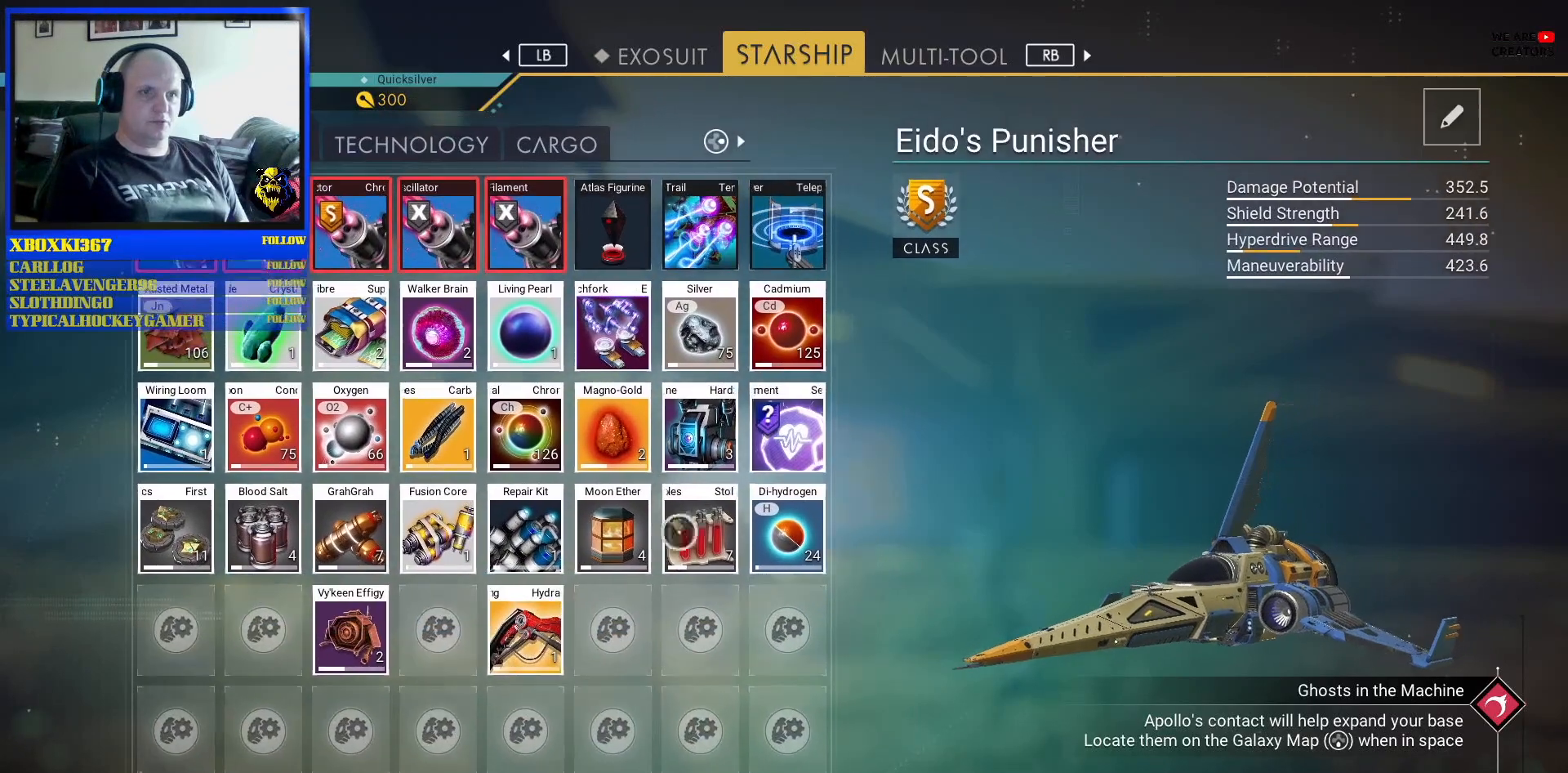
{"buttons": [], "left_stick": "center", "right_stick": "center", "events": [[250, "left_stick", "center"]]}
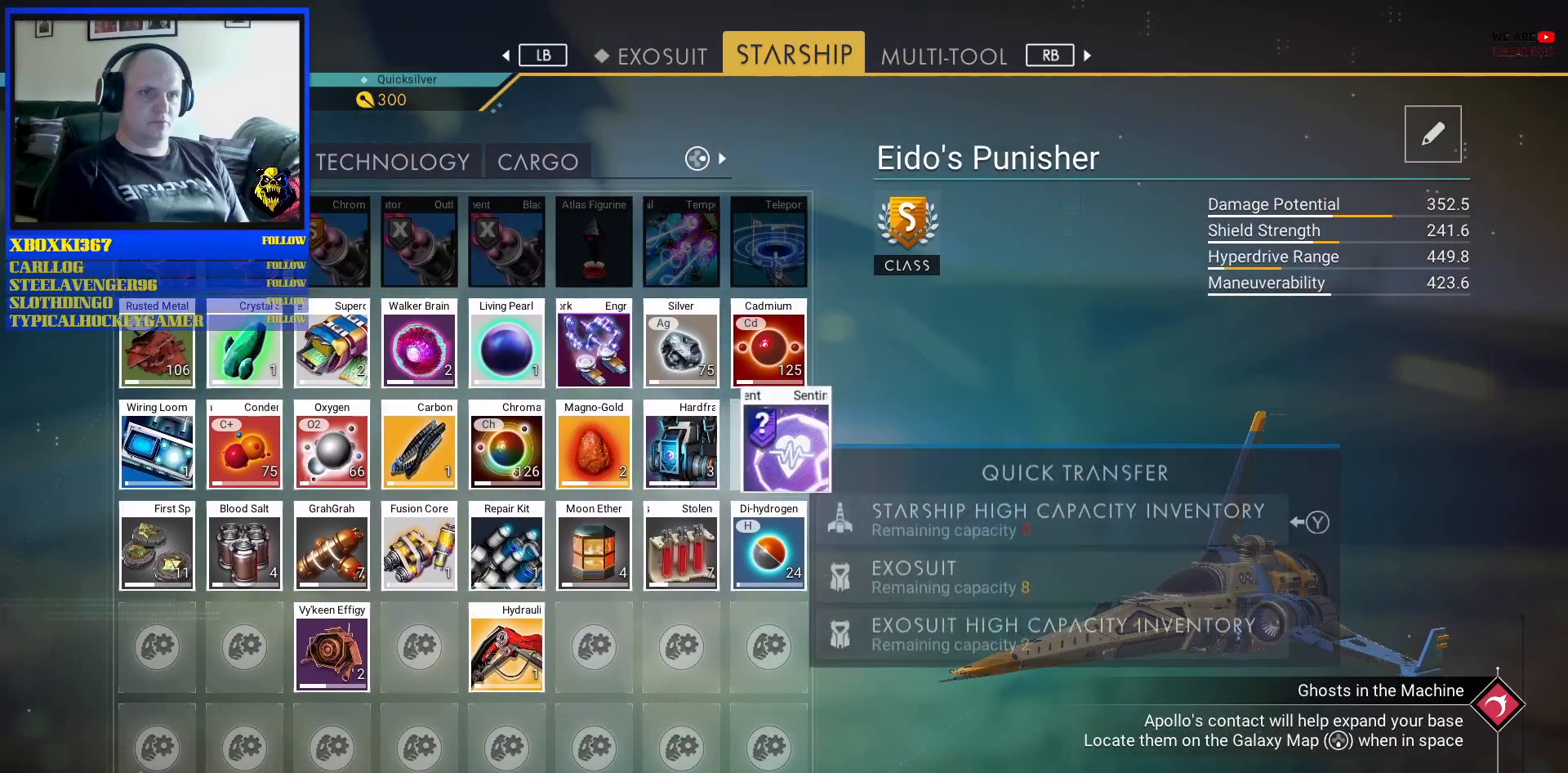
{"buttons": [], "left_stick": "right", "right_stick": "center", "events": [[67, "left_stick", "down-left"], [367, "left_stick", "right"]]}
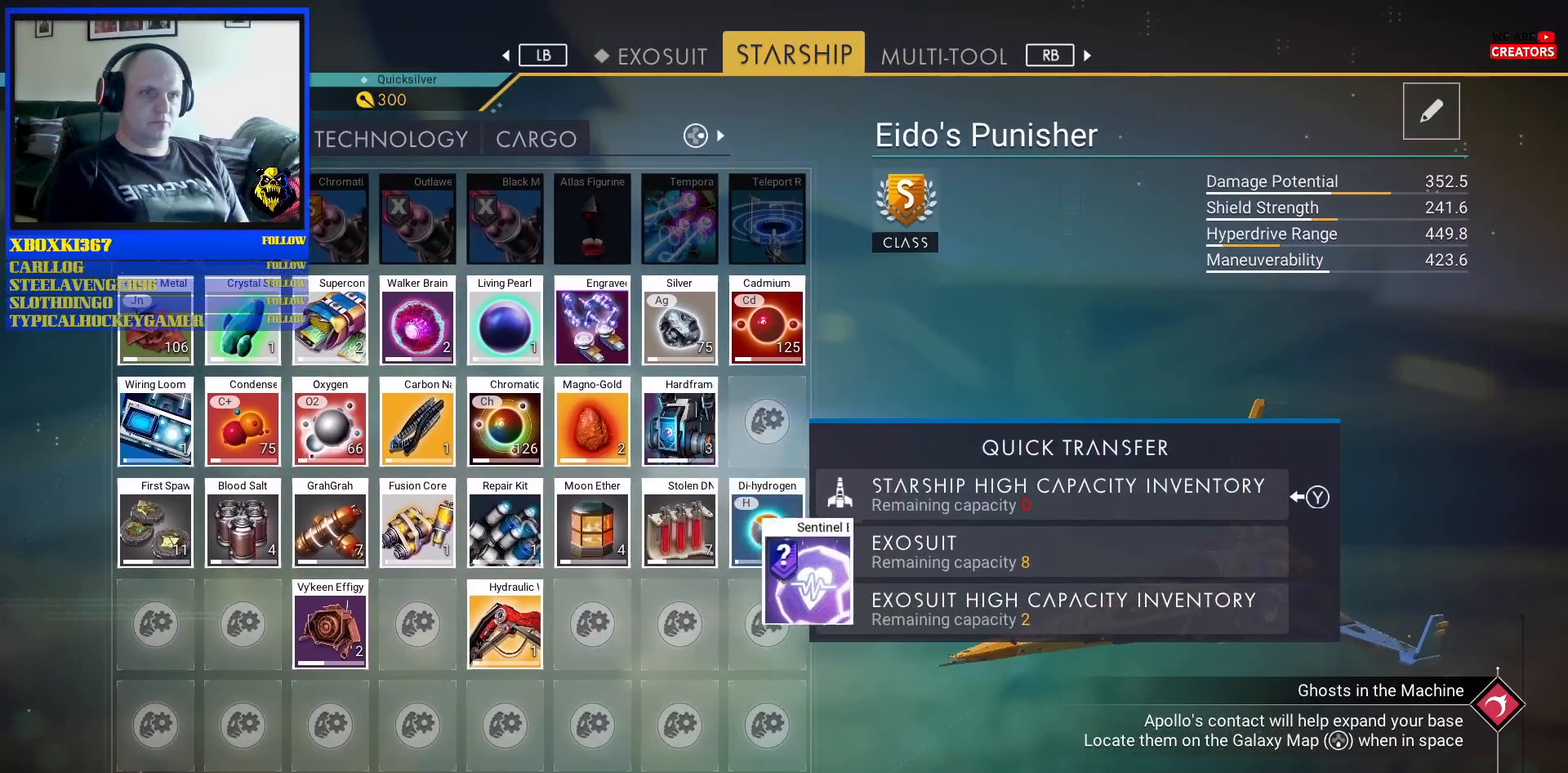
{"buttons": [], "left_stick": "center", "right_stick": "center", "events": [[150, "left_stick", "center"], [317, "left_stick", "right"], [433, "left_stick", "center"]]}
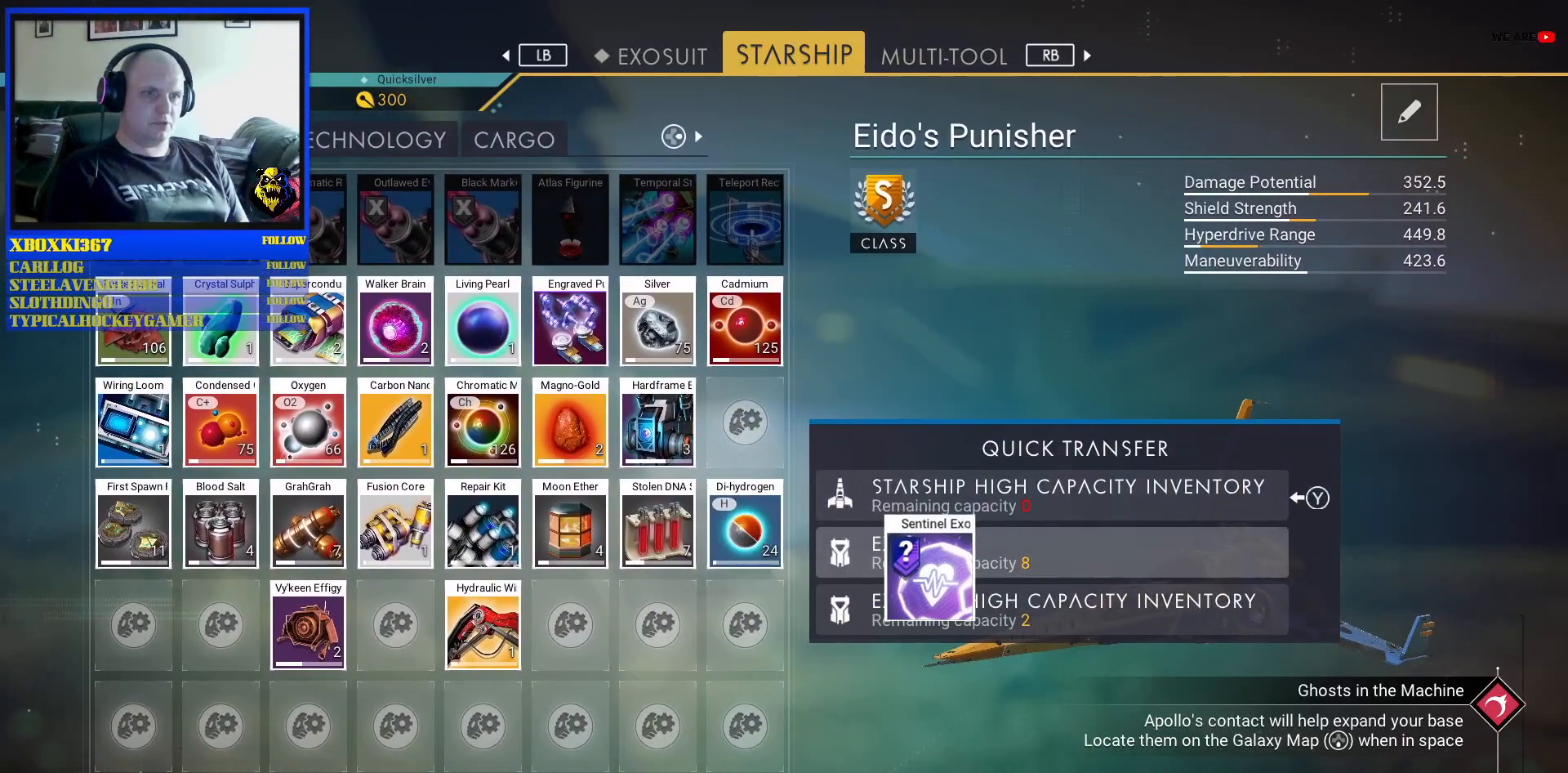
{"buttons": [], "left_stick": "left", "right_stick": "center", "events": [[250, "left_stick", "left"]]}
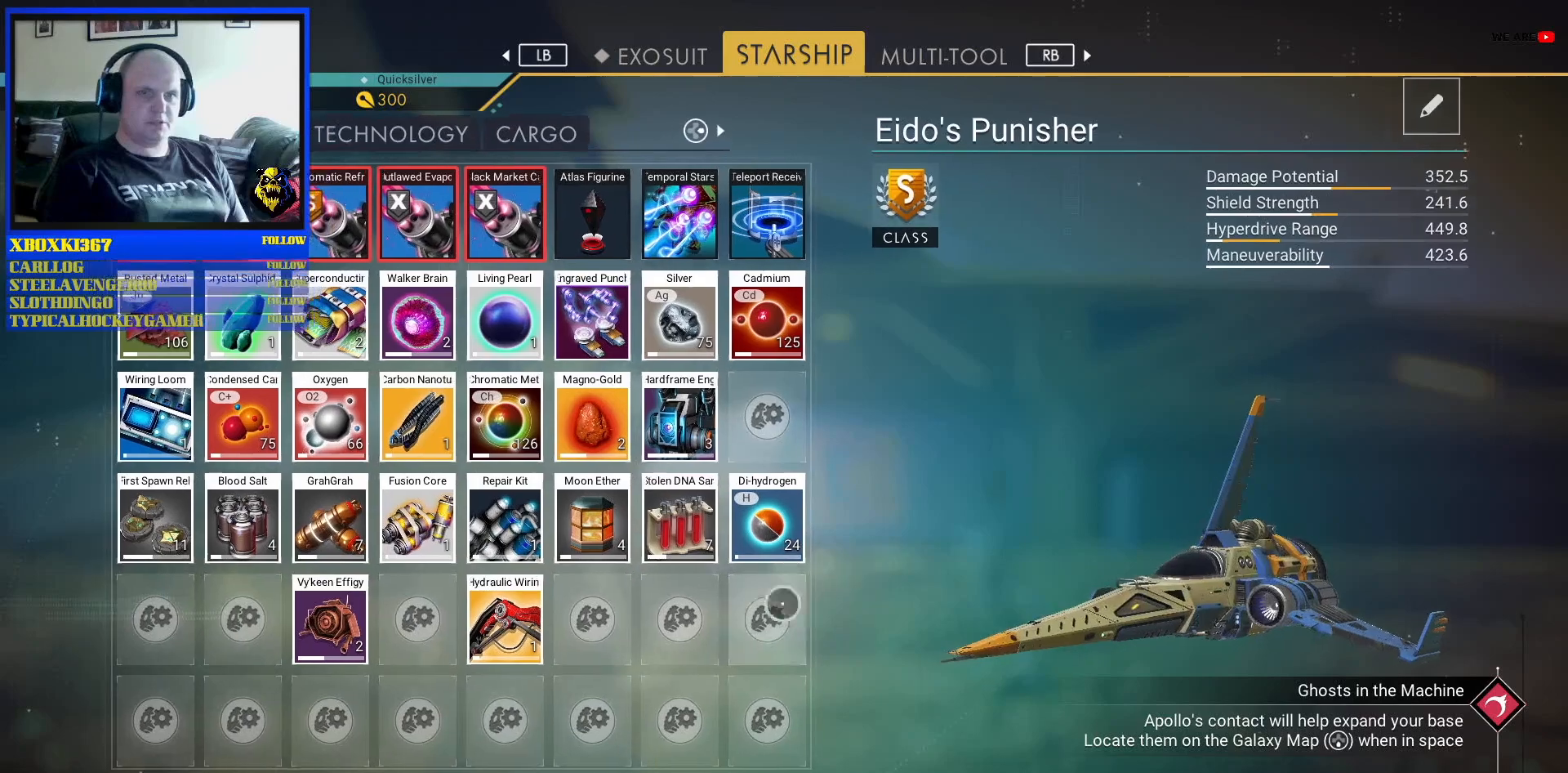
{"buttons": [], "left_stick": "center", "right_stick": "center", "events": [[417, "left_stick", "center"]]}
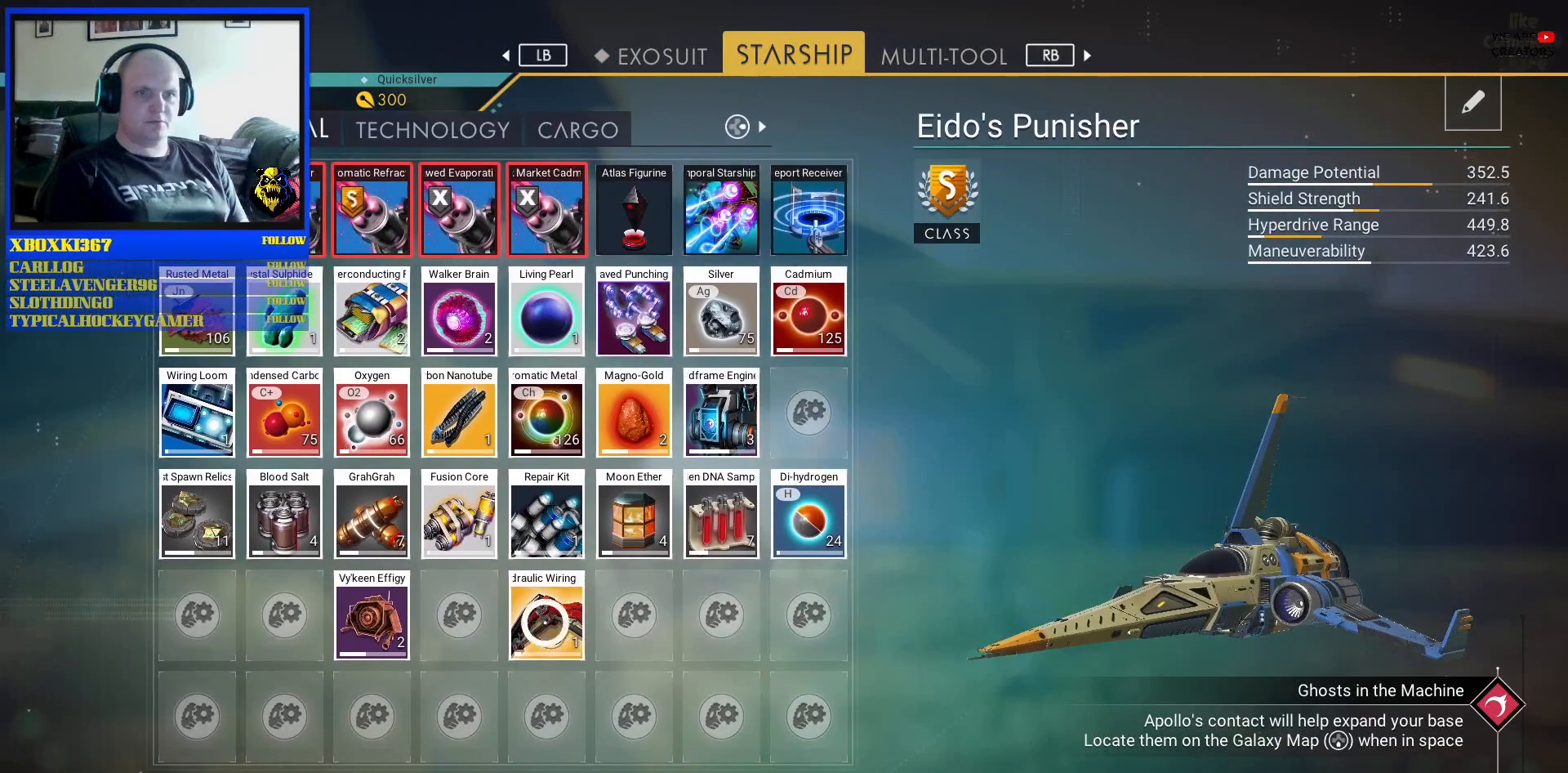
{"buttons": [], "left_stick": "up-right", "right_stick": "center", "events": [[133, "left_stick", "up-right"]]}
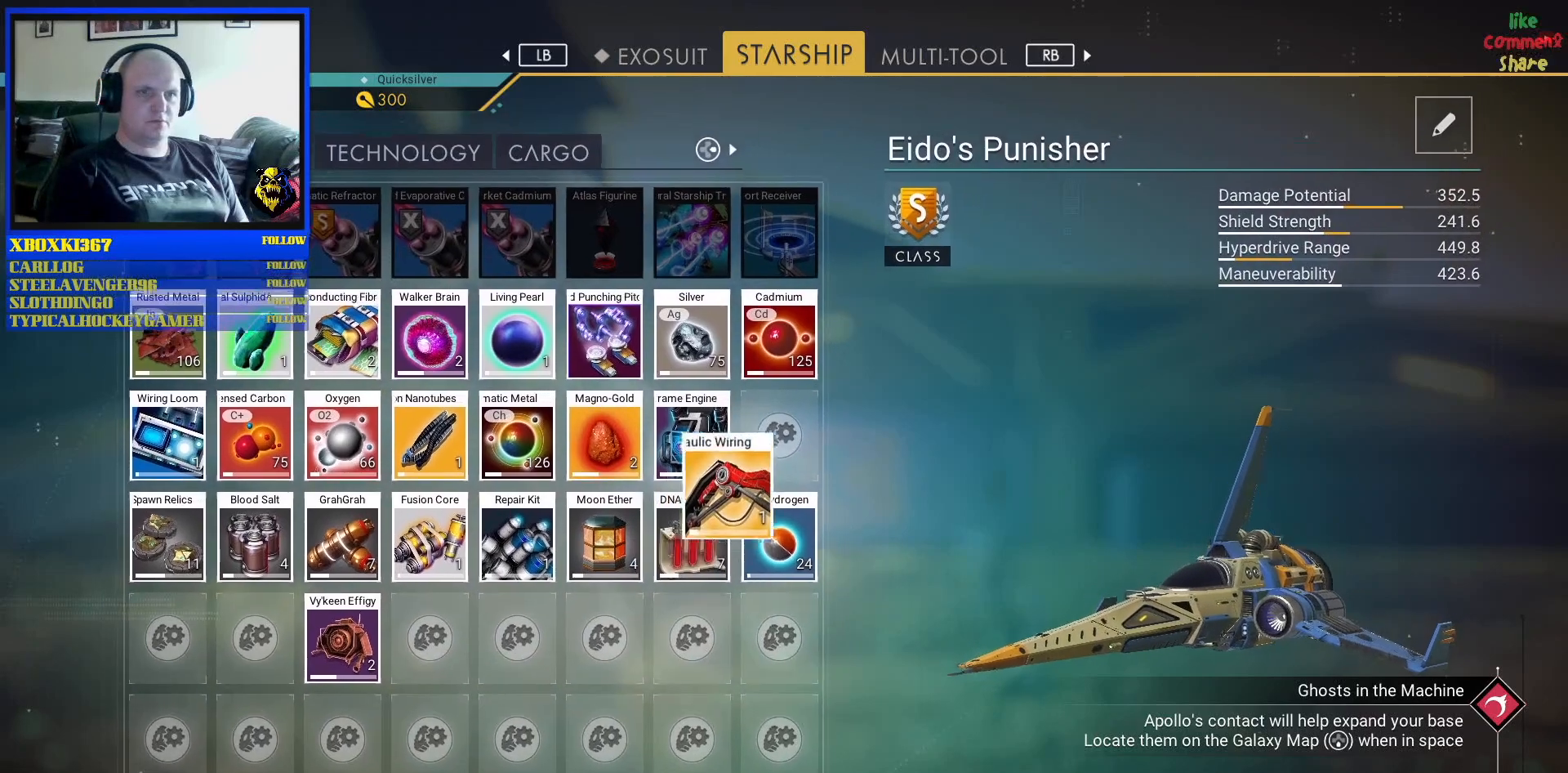
{"buttons": [], "left_stick": "left", "right_stick": "center", "events": [[117, "left_stick", "center"], [217, "left_stick", "down-left"], [383, "left_stick", "left"]]}
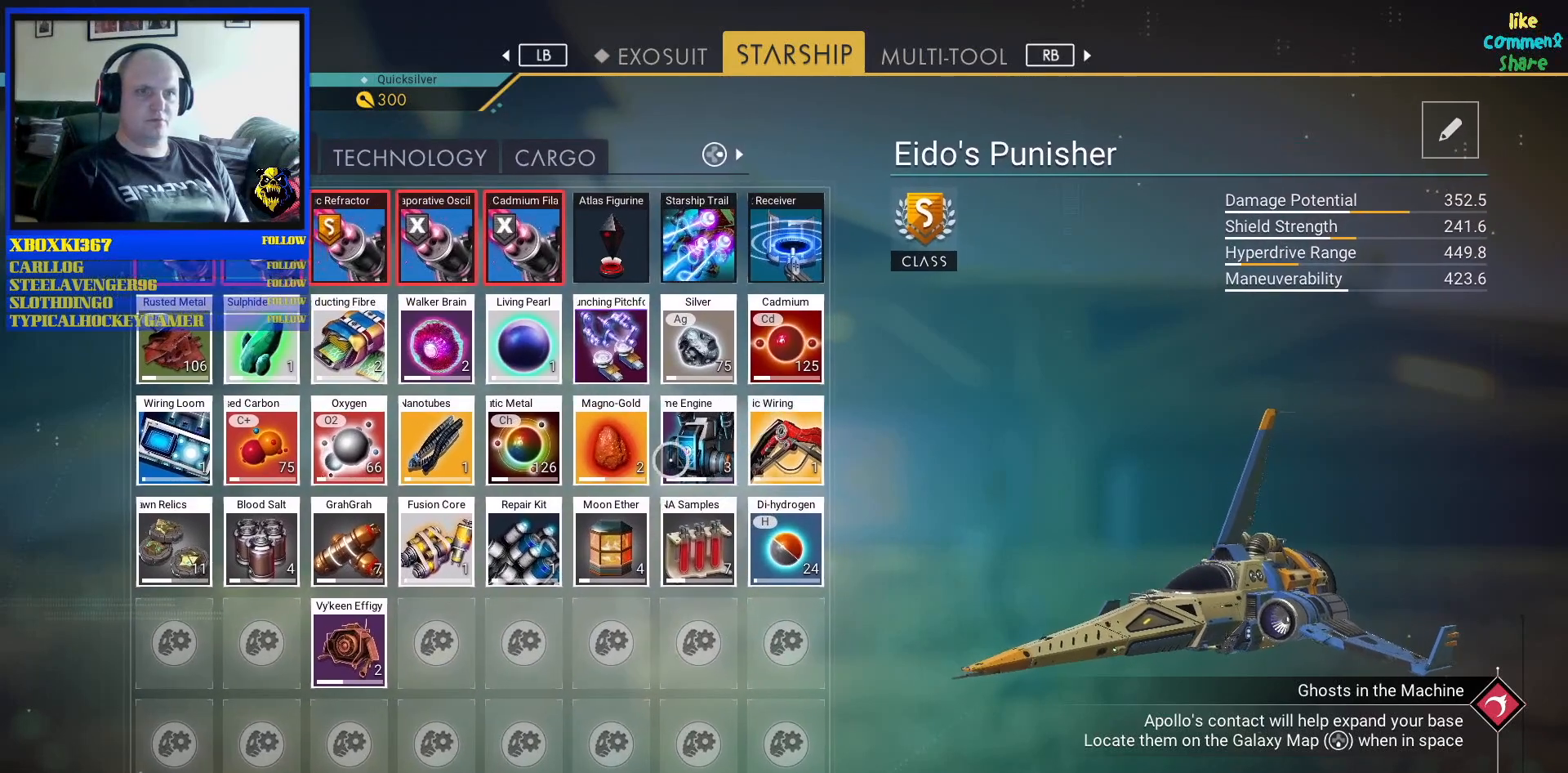
{"buttons": [], "left_stick": "center", "right_stick": "center", "events": [[117, "left_stick", "down-left"], [450, "left_stick", "center"]]}
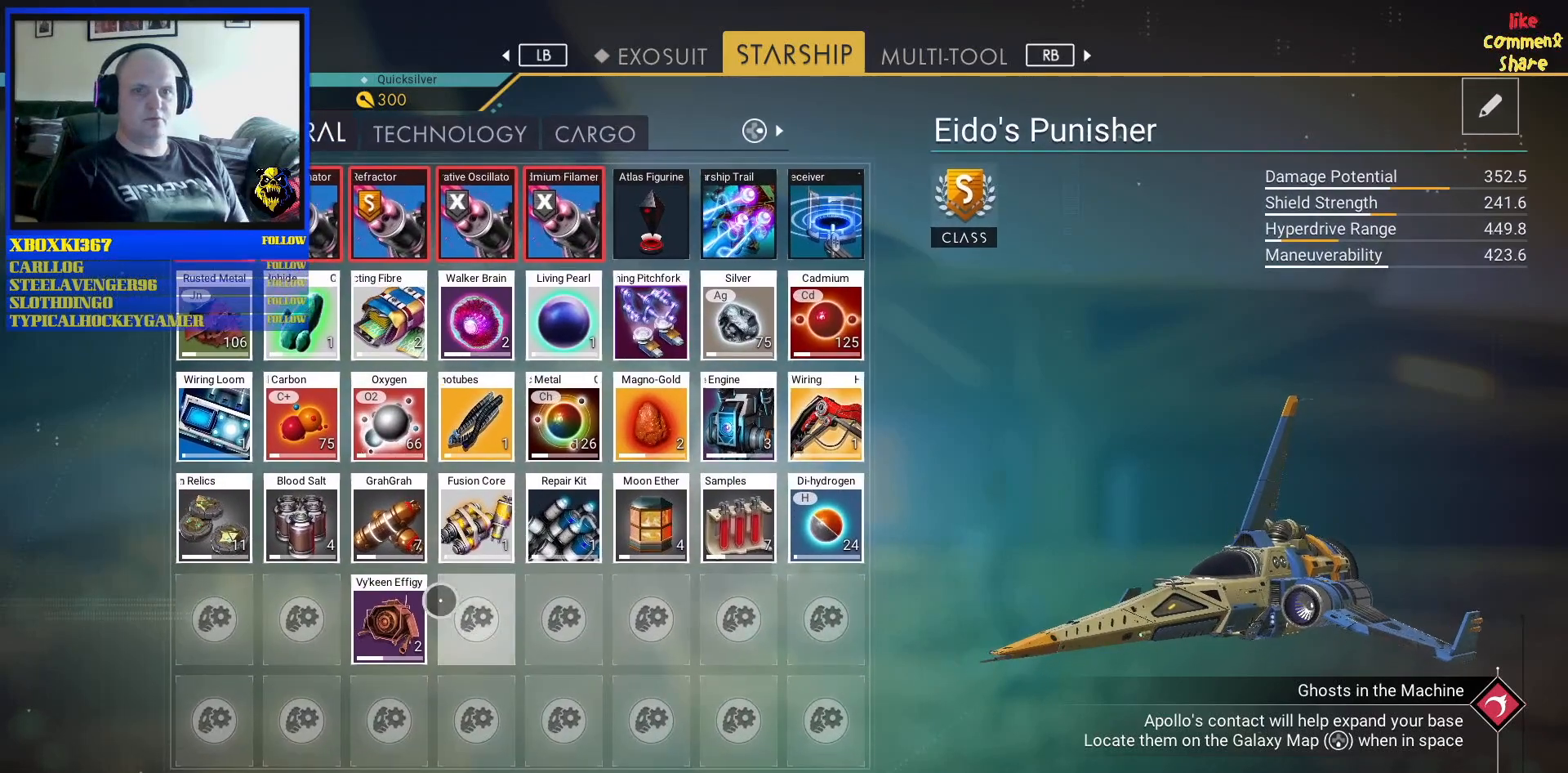
{"buttons": [], "left_stick": "left", "right_stick": "center", "events": [[117, "left_stick", "left"], [233, "left_stick", "center"], [500, "left_stick", "left"]]}
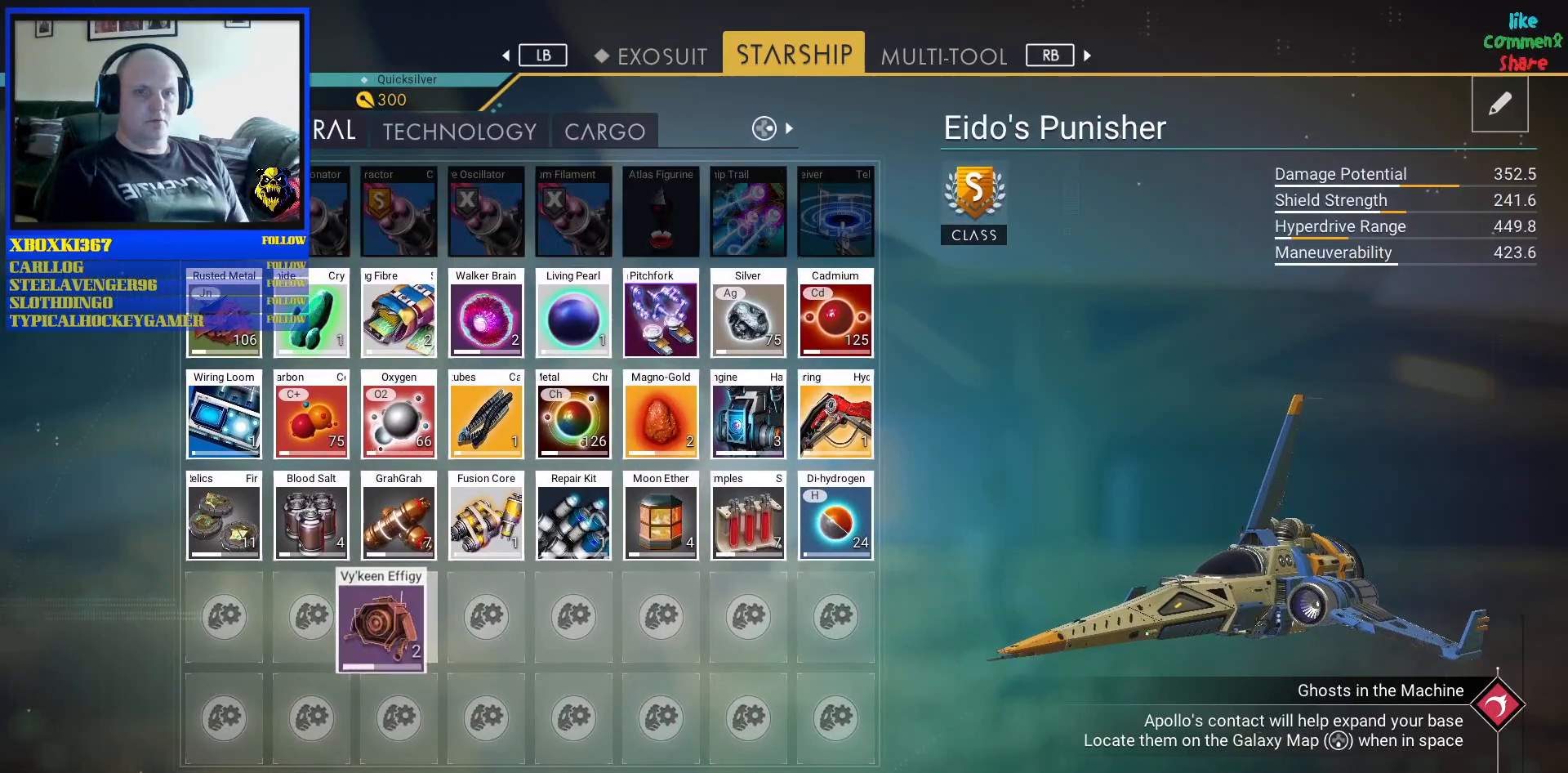
{"buttons": [], "left_stick": "center", "right_stick": "center", "events": [[233, "left_stick", "center"]]}
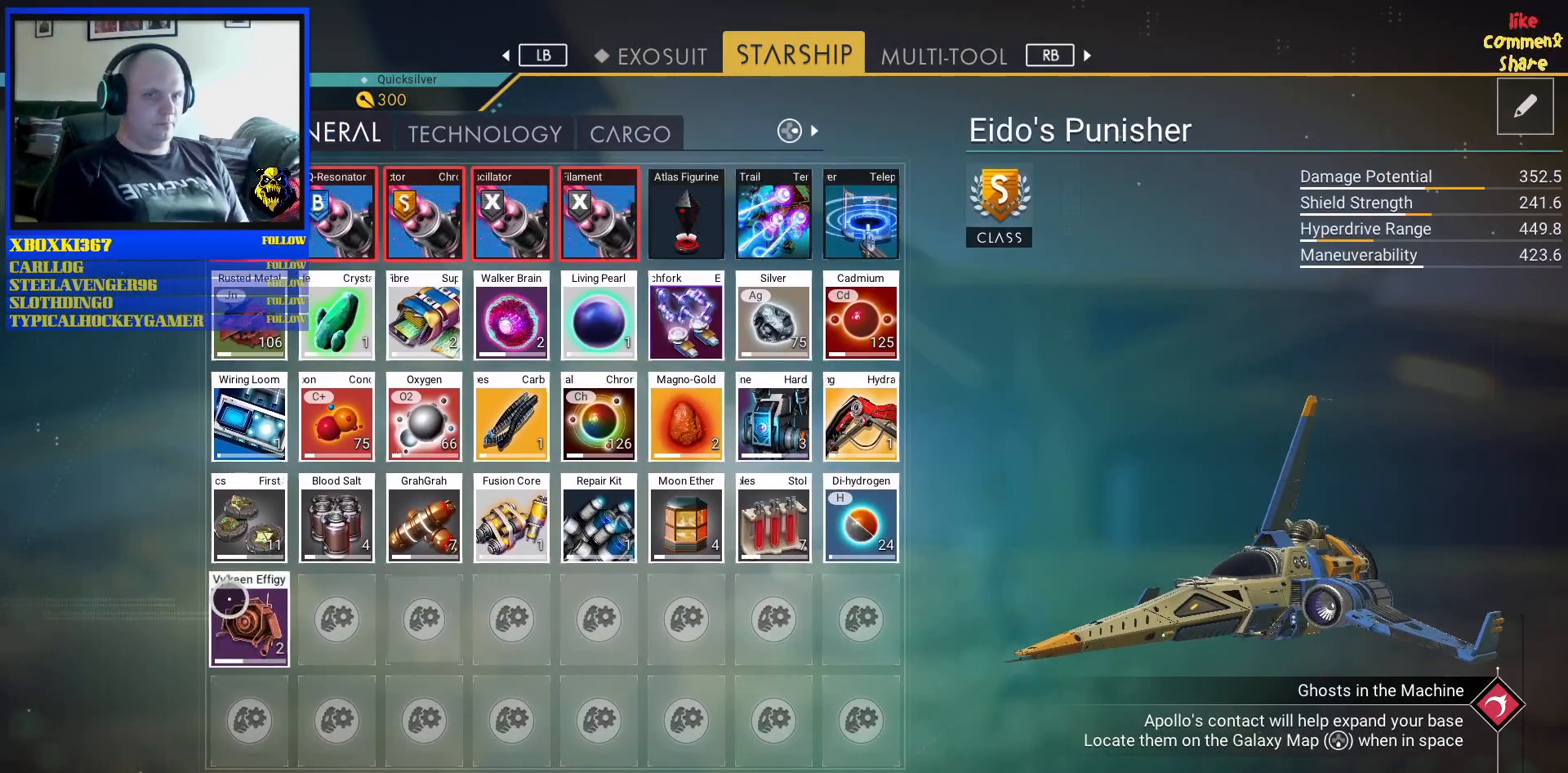
{"buttons": [], "left_stick": "center", "right_stick": "center", "events": []}
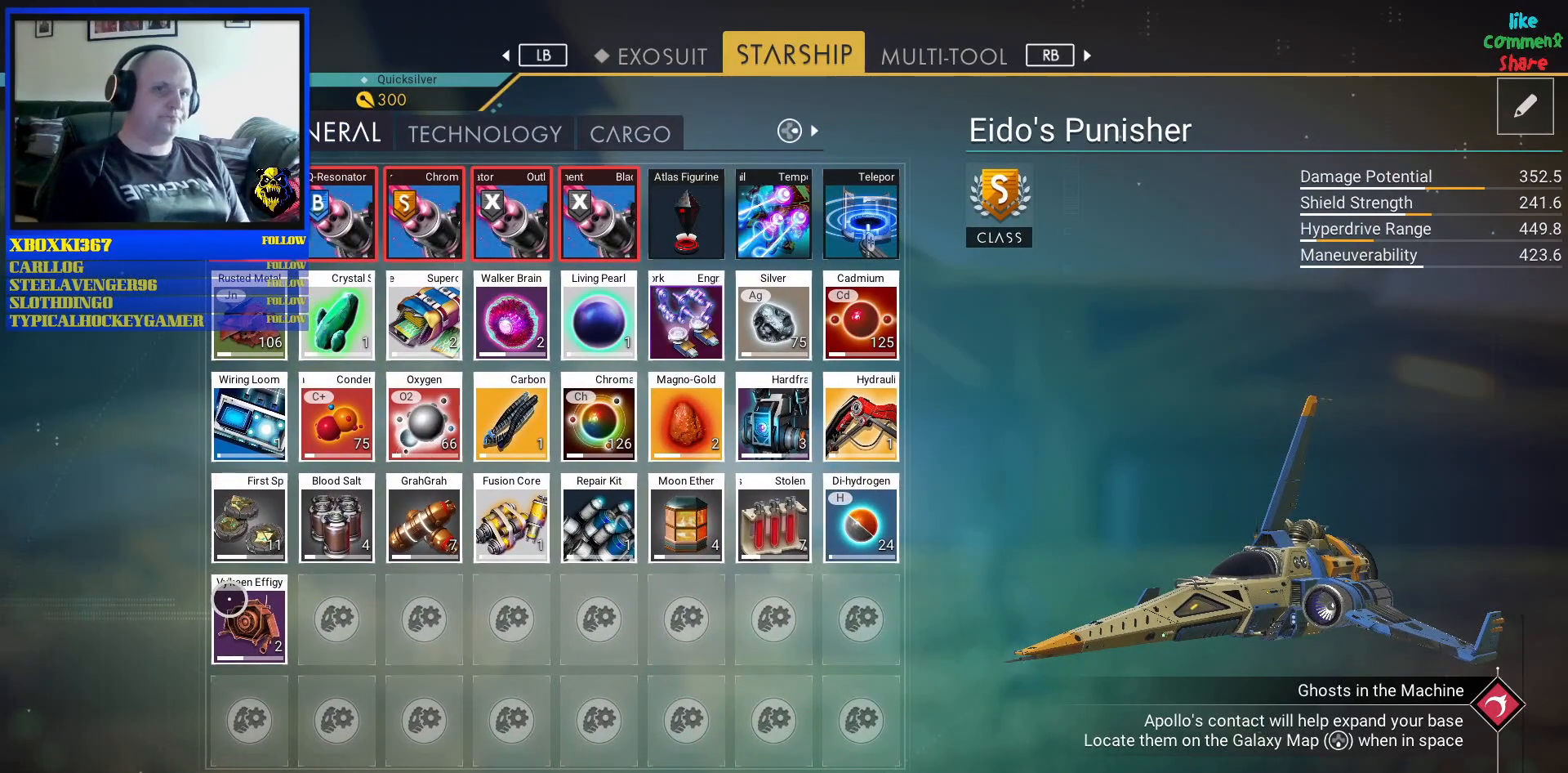
{"buttons": [], "left_stick": "center", "right_stick": "center", "events": []}
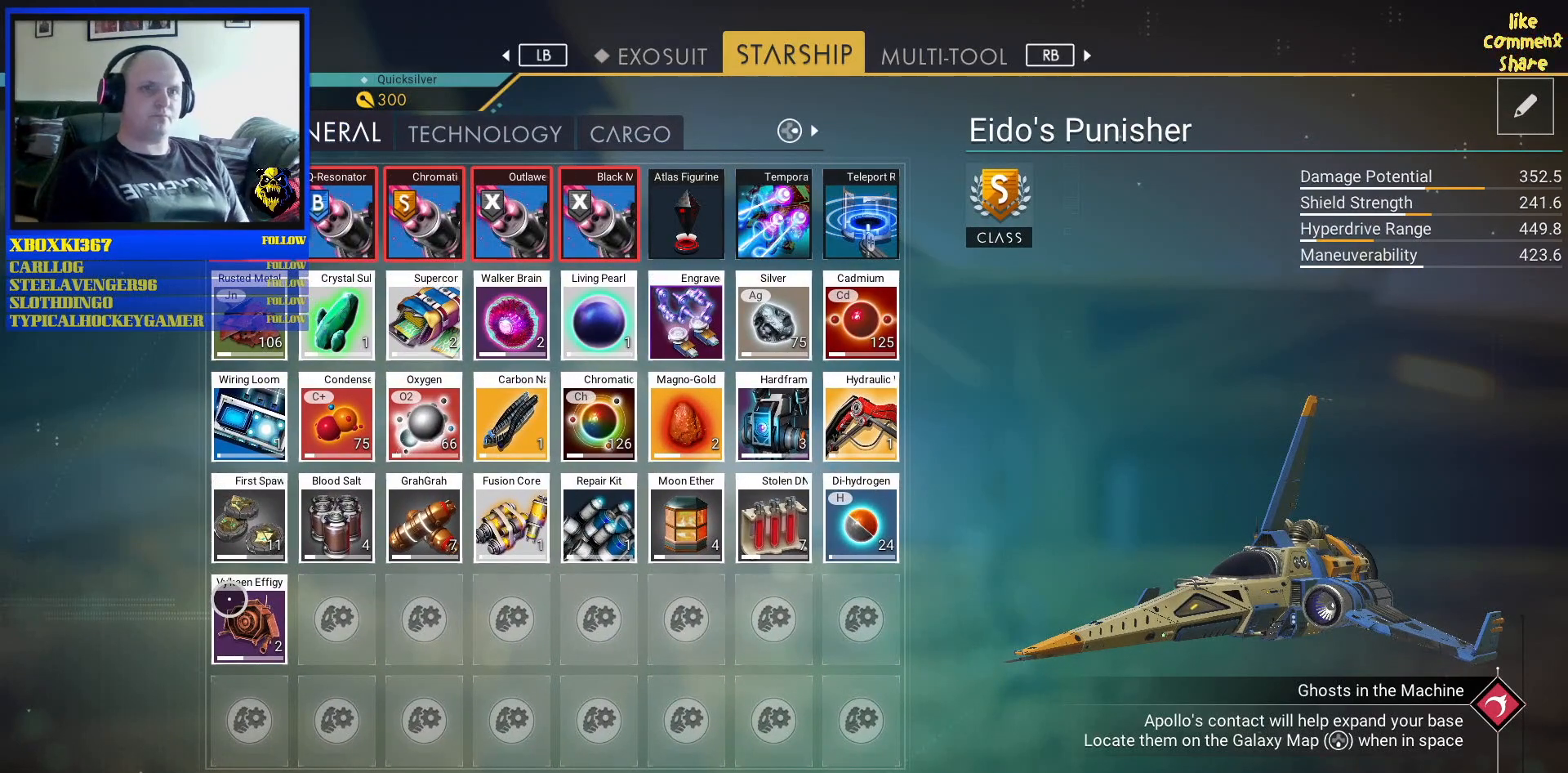
{"buttons": [], "left_stick": "up-right", "right_stick": "center", "events": [[500, "left_stick", "up-right"]]}
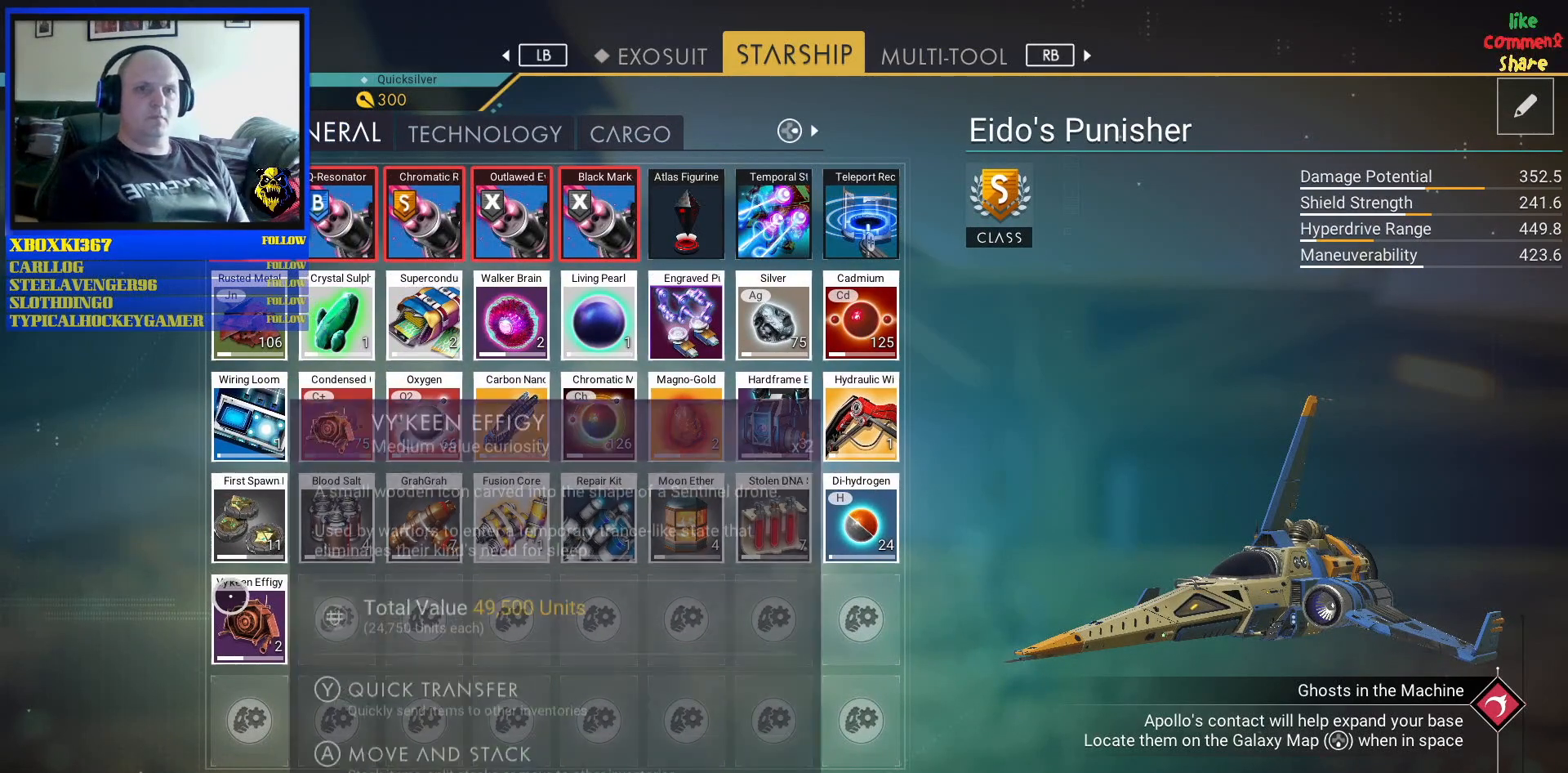
{"buttons": [], "left_stick": "down-right", "right_stick": "center", "events": [[383, "left_stick", "down-right"]]}
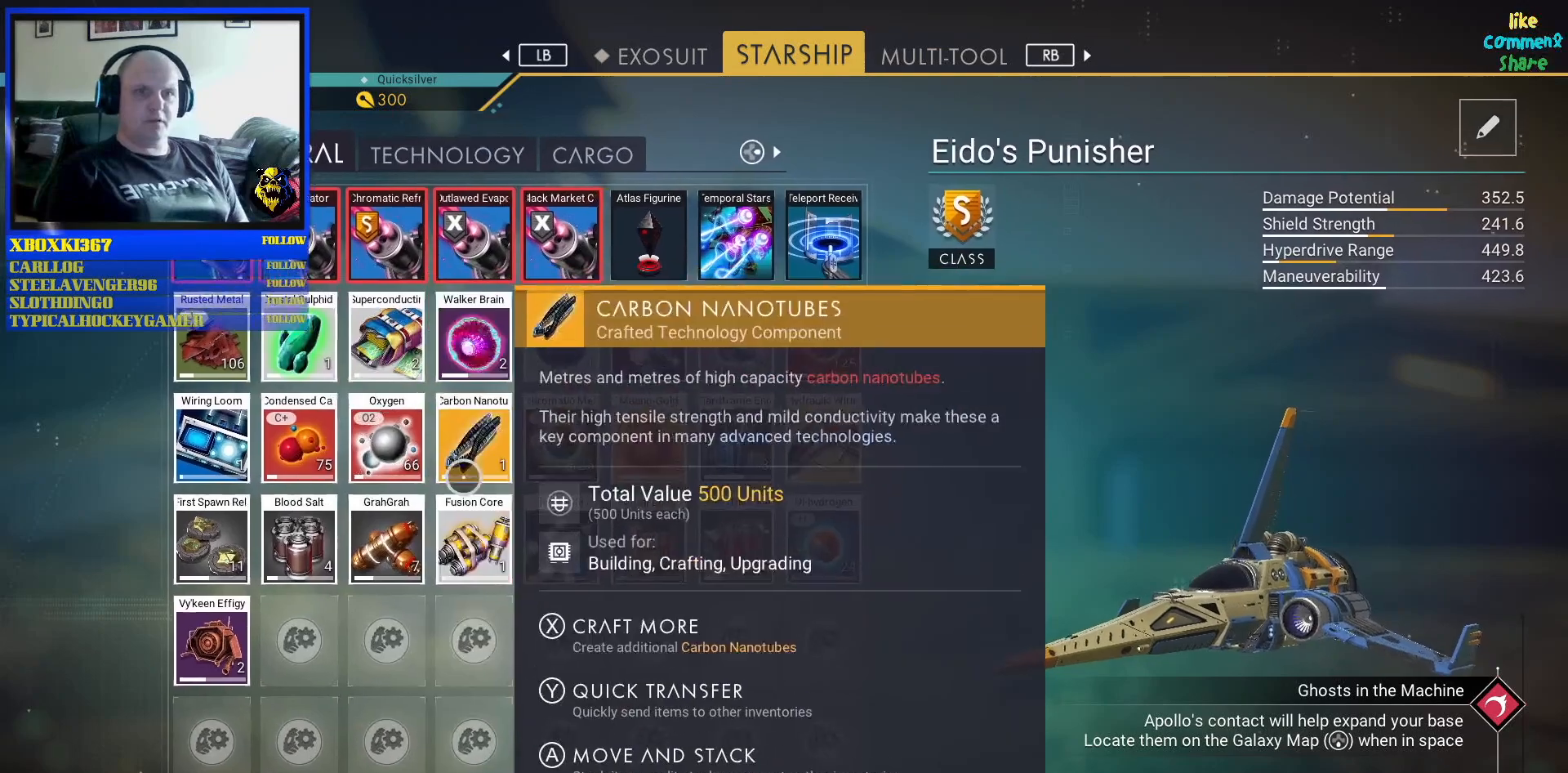
{"buttons": [], "left_stick": "down-right", "right_stick": "center", "events": [[167, "left_stick", "center"], [383, "left_stick", "down-right"]]}
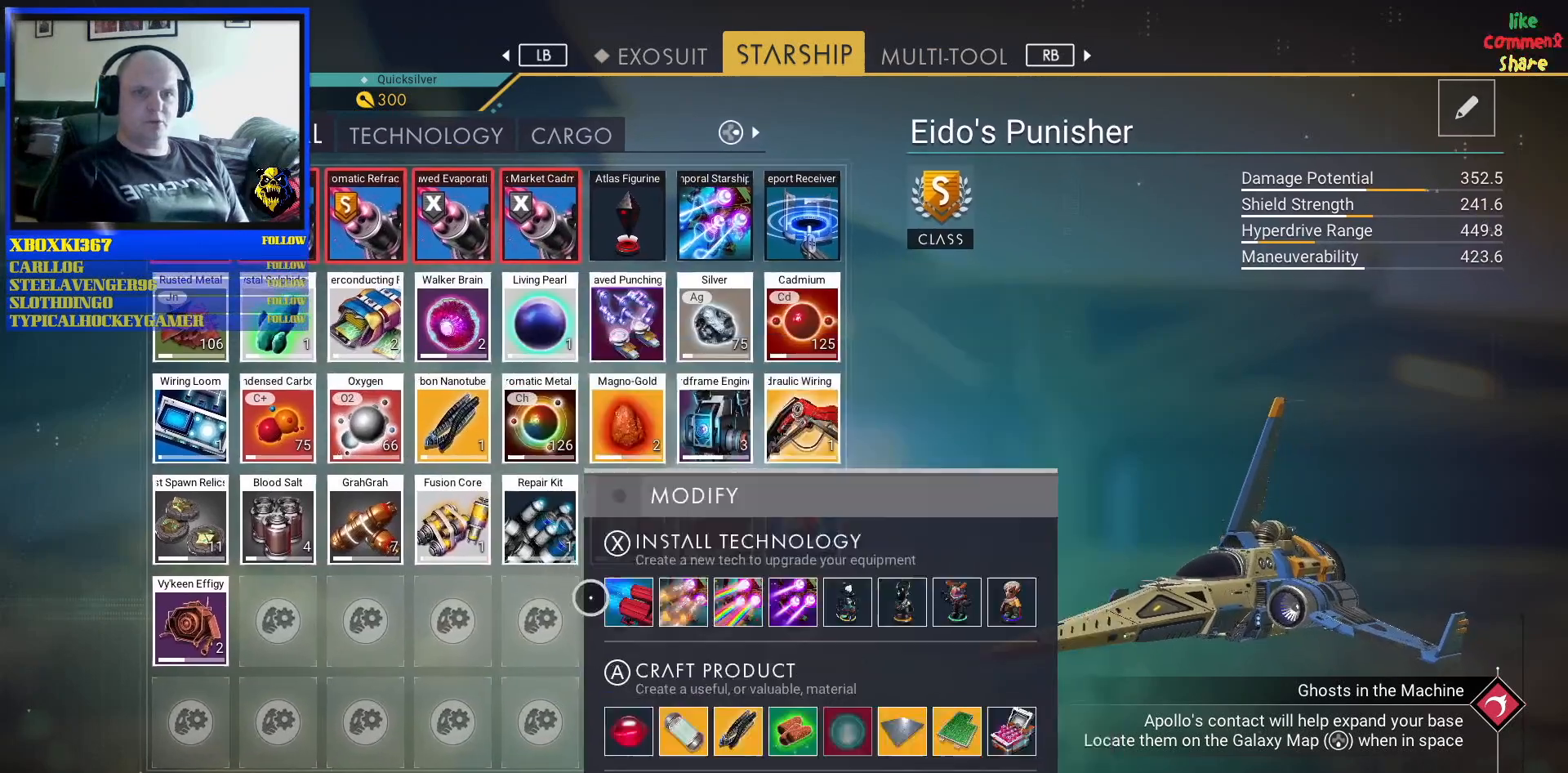
{"buttons": [], "left_stick": "center", "right_stick": "center", "events": [[133, "left_stick", "center"]]}
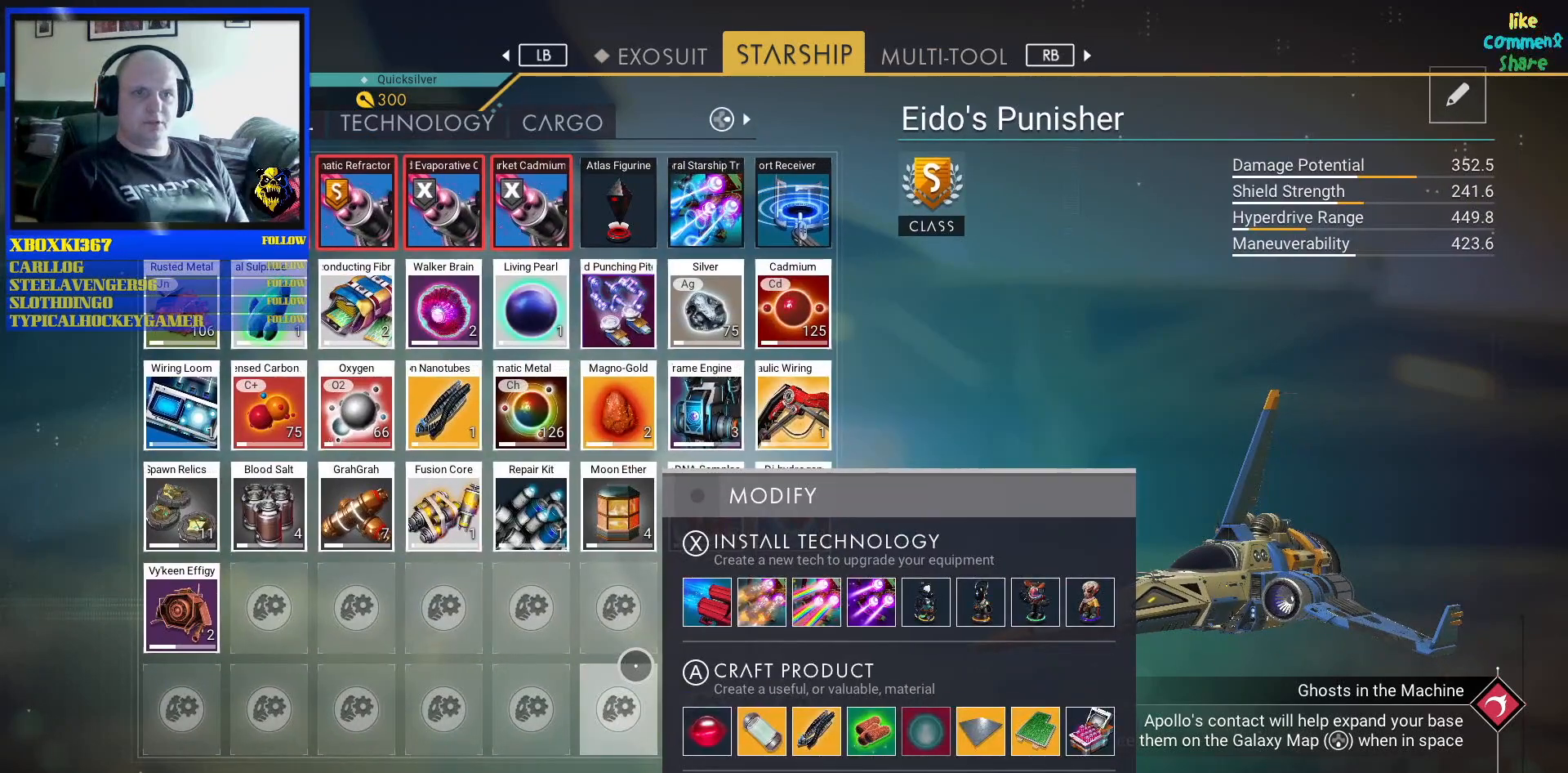
{"buttons": [], "left_stick": "down", "right_stick": "center", "events": [[333, "left_stick", "down"]]}
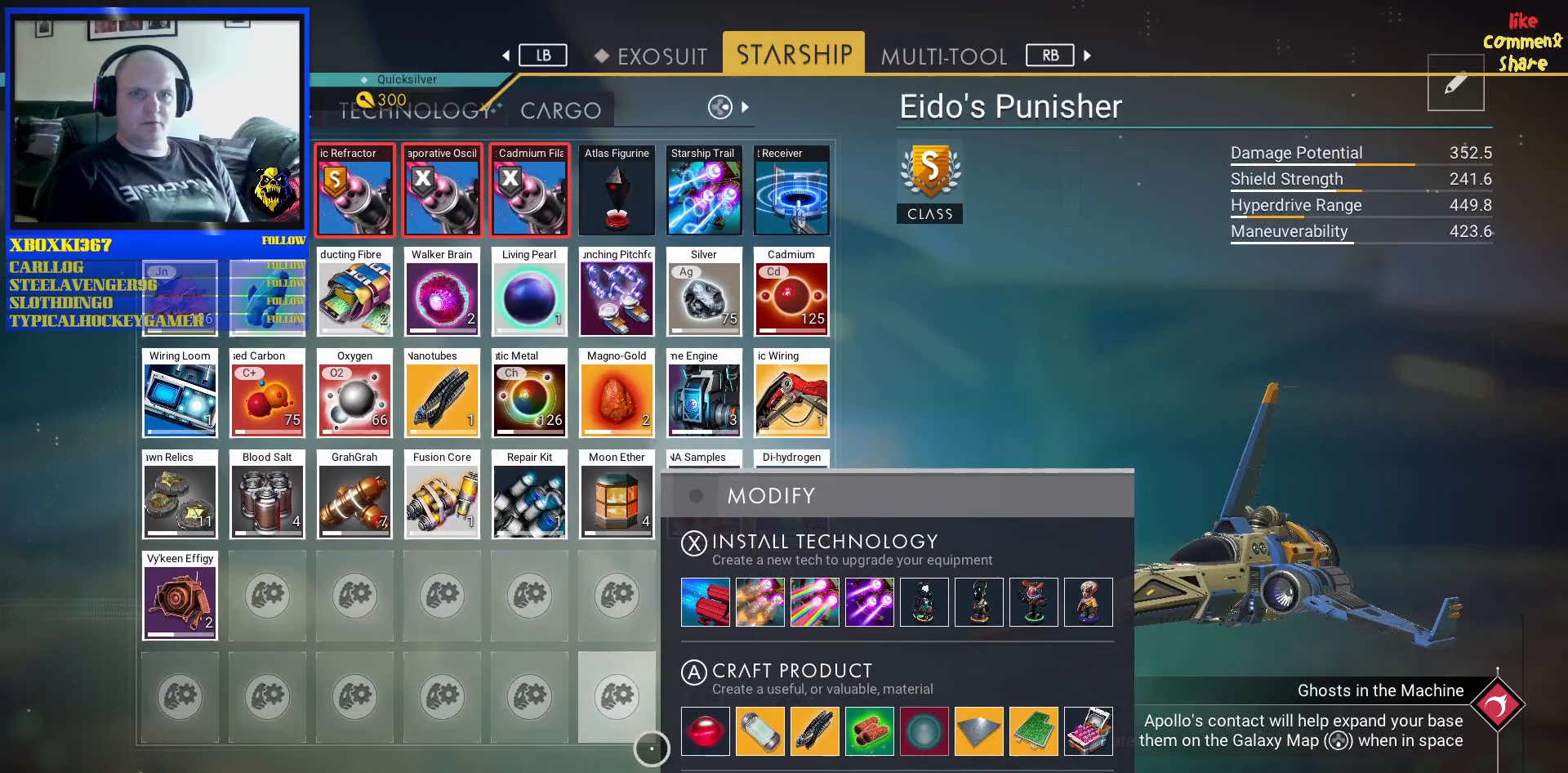
{"buttons": [], "left_stick": "center", "right_stick": "center", "events": [[150, "left_stick", "center"]]}
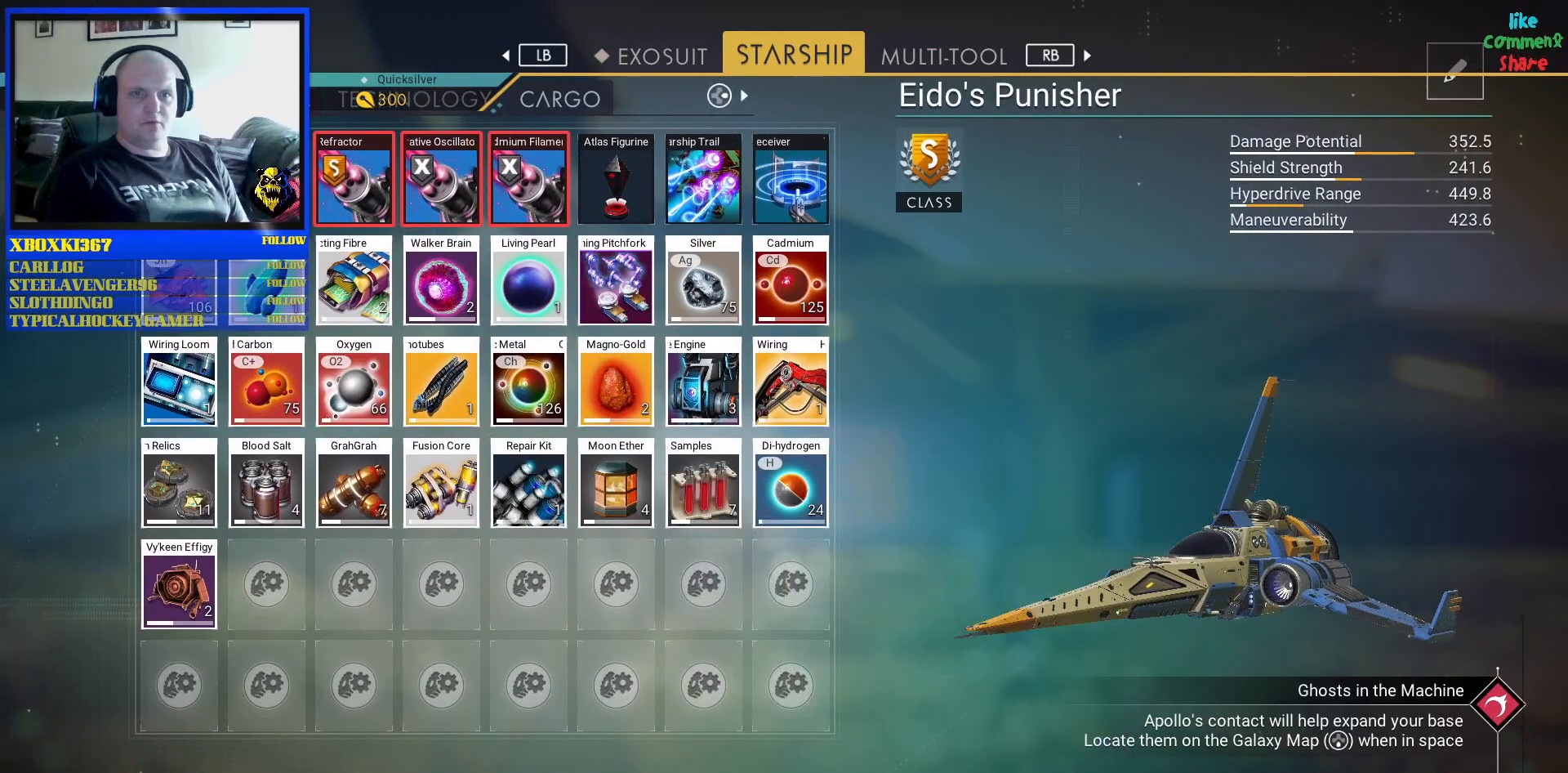
{"buttons": [], "left_stick": "center", "right_stick": "center", "events": []}
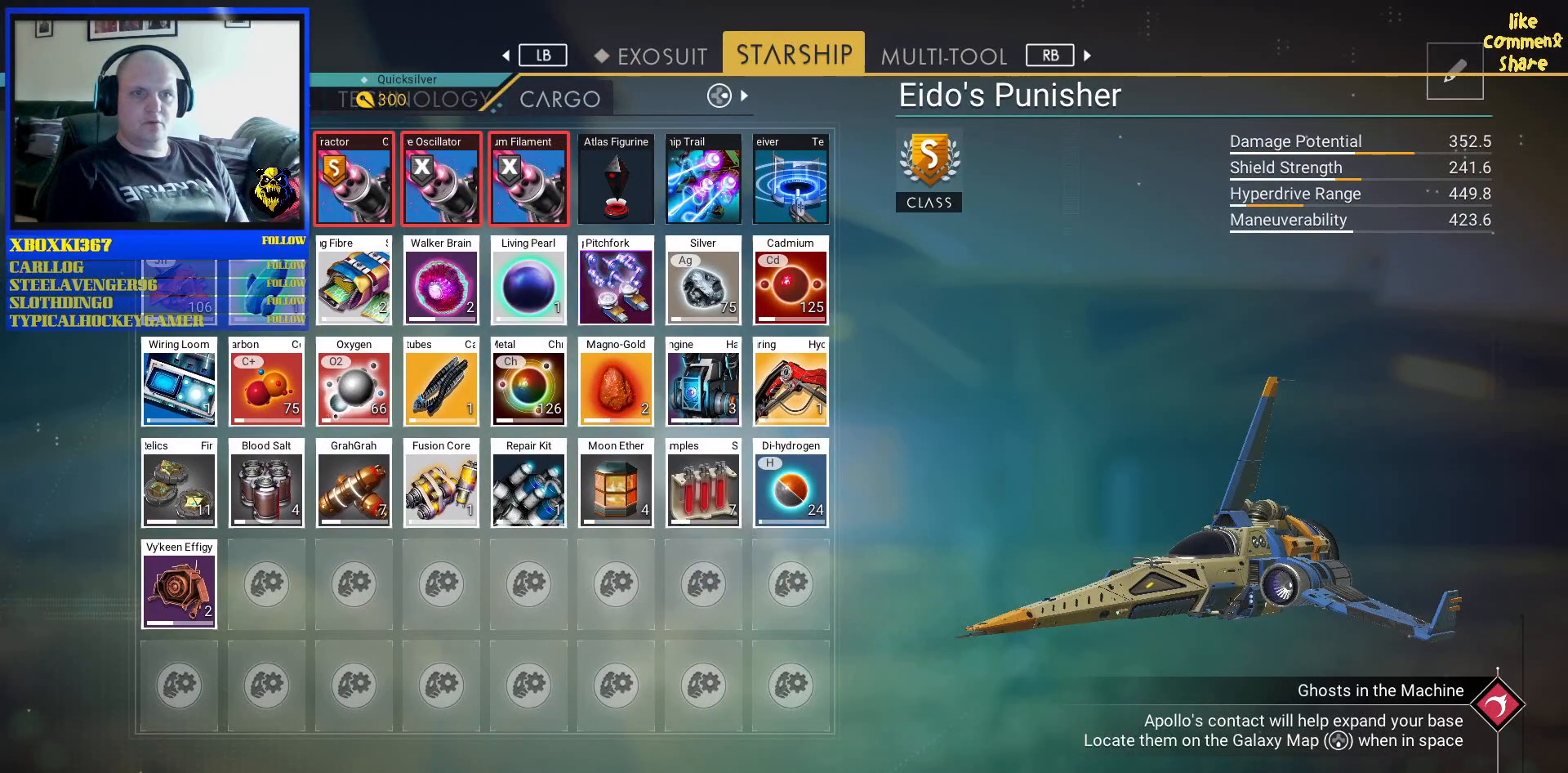
{"buttons": [], "left_stick": "center", "right_stick": "center", "events": []}
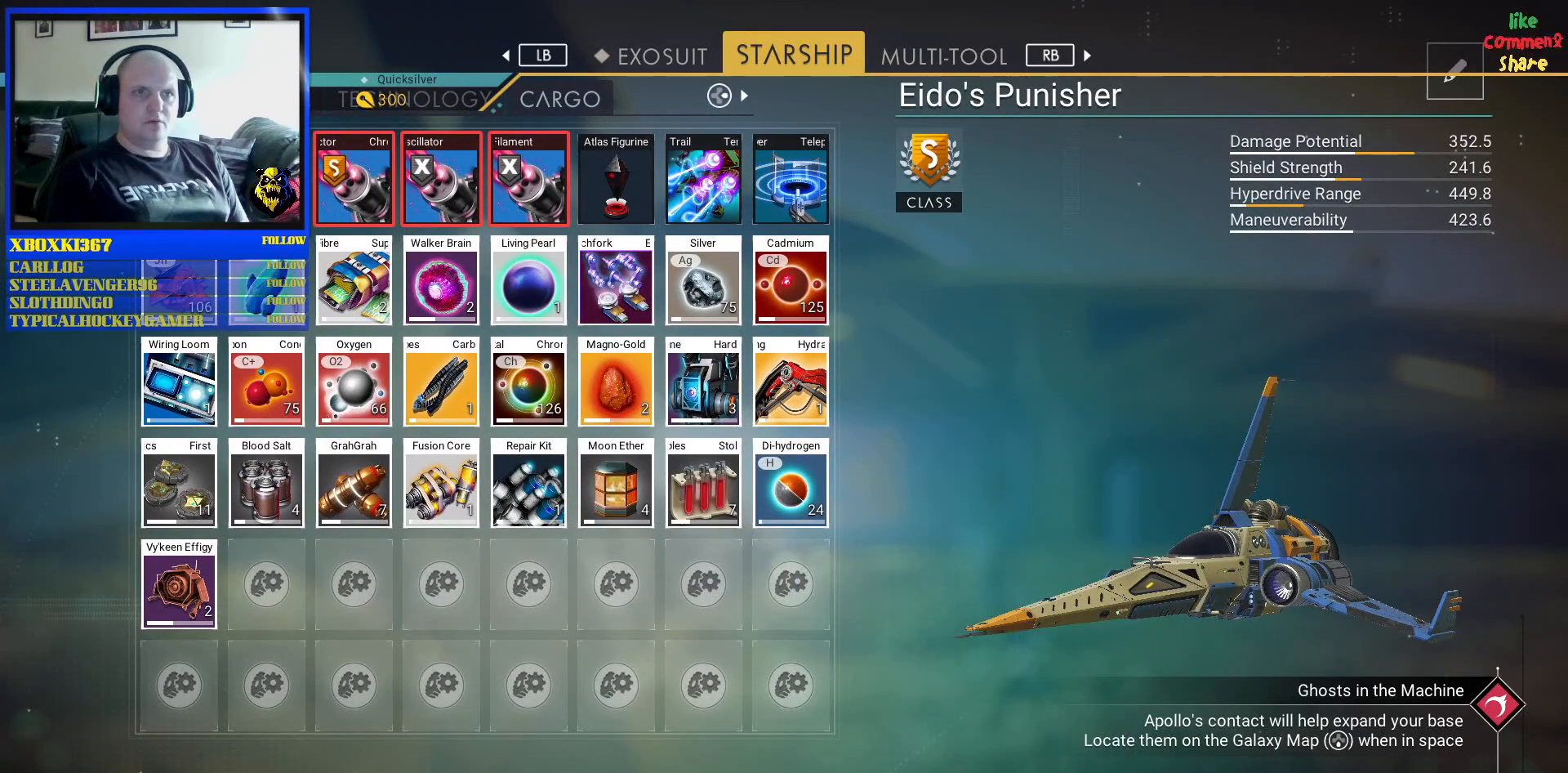
{"buttons": ["L1"], "left_stick": "center", "right_stick": "center", "events": [[383, "L1", "down"]]}
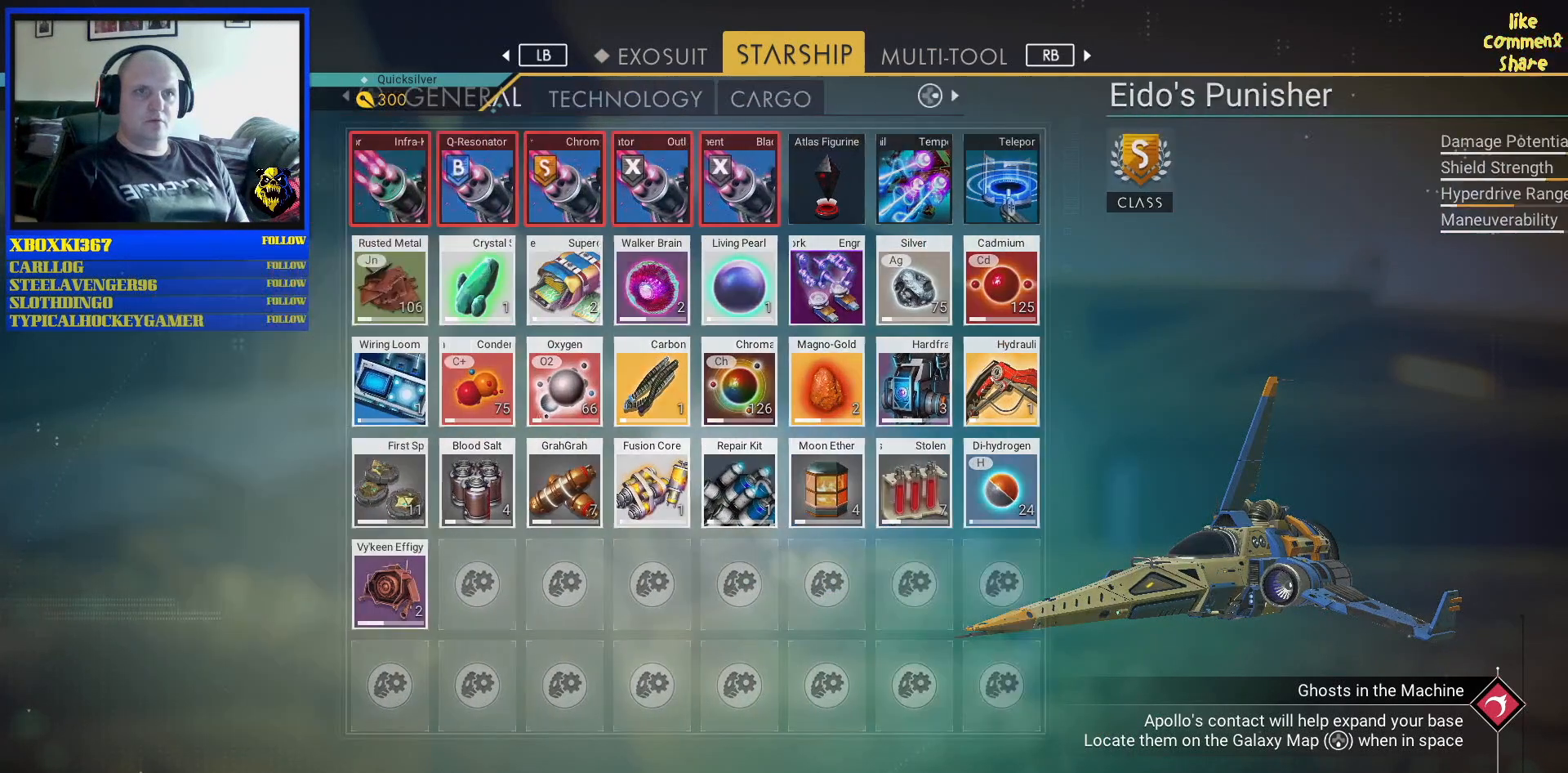
{"buttons": [], "left_stick": "center", "right_stick": "center", "events": [[33, "L1", "up"]]}
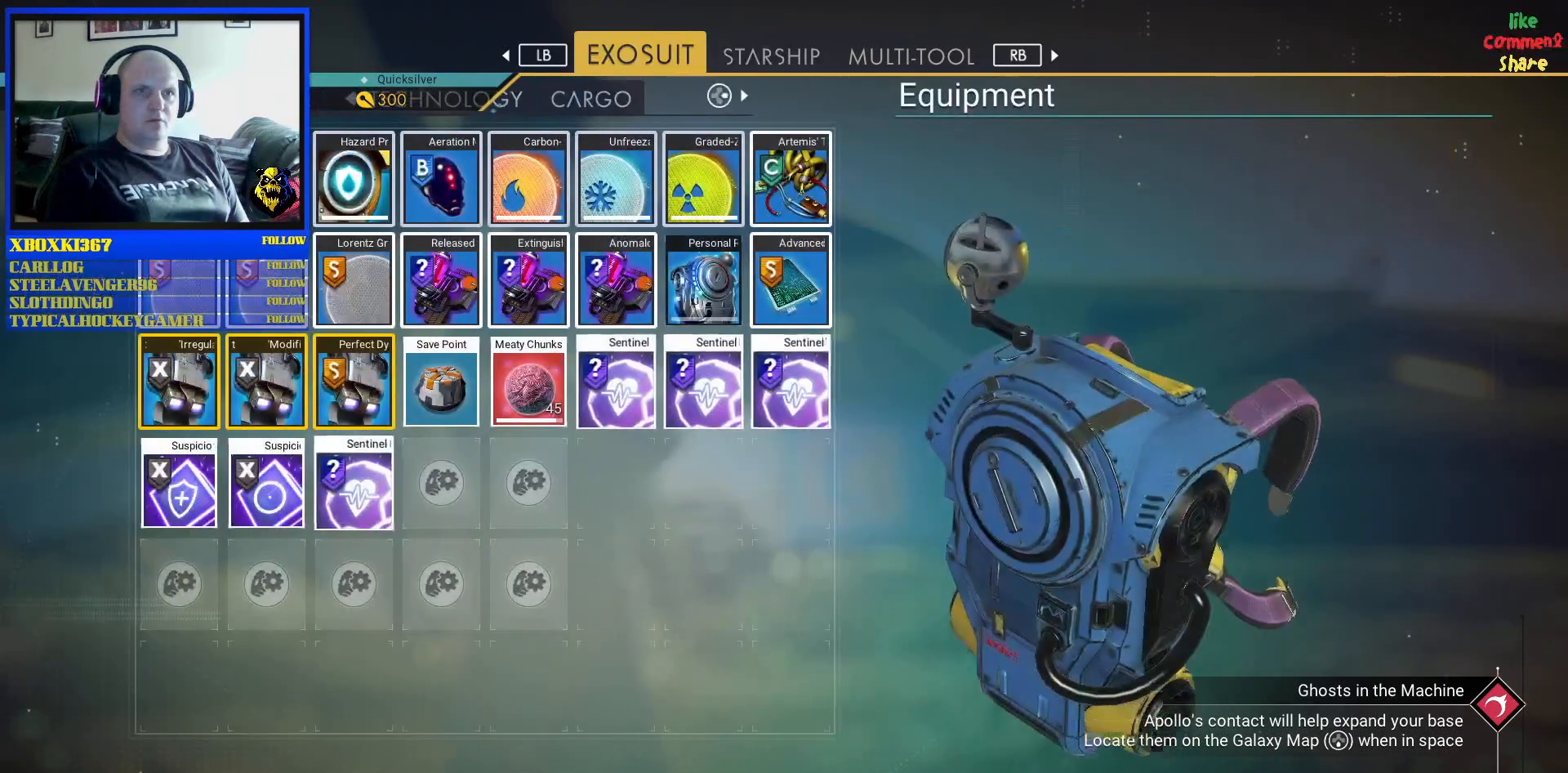
{"buttons": [], "left_stick": "center", "right_stick": "center", "events": []}
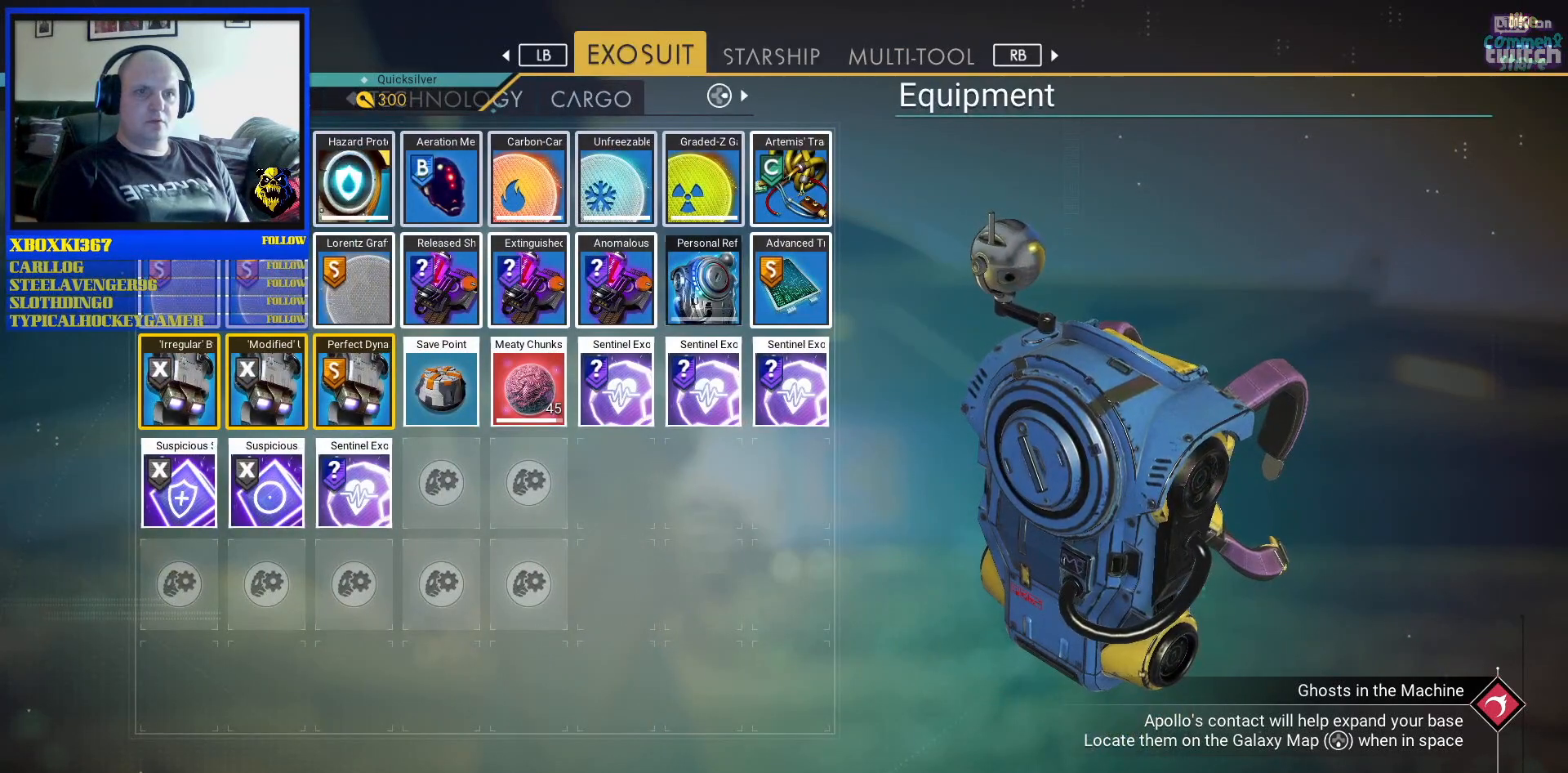
{"buttons": [], "left_stick": "center", "right_stick": "center", "events": []}
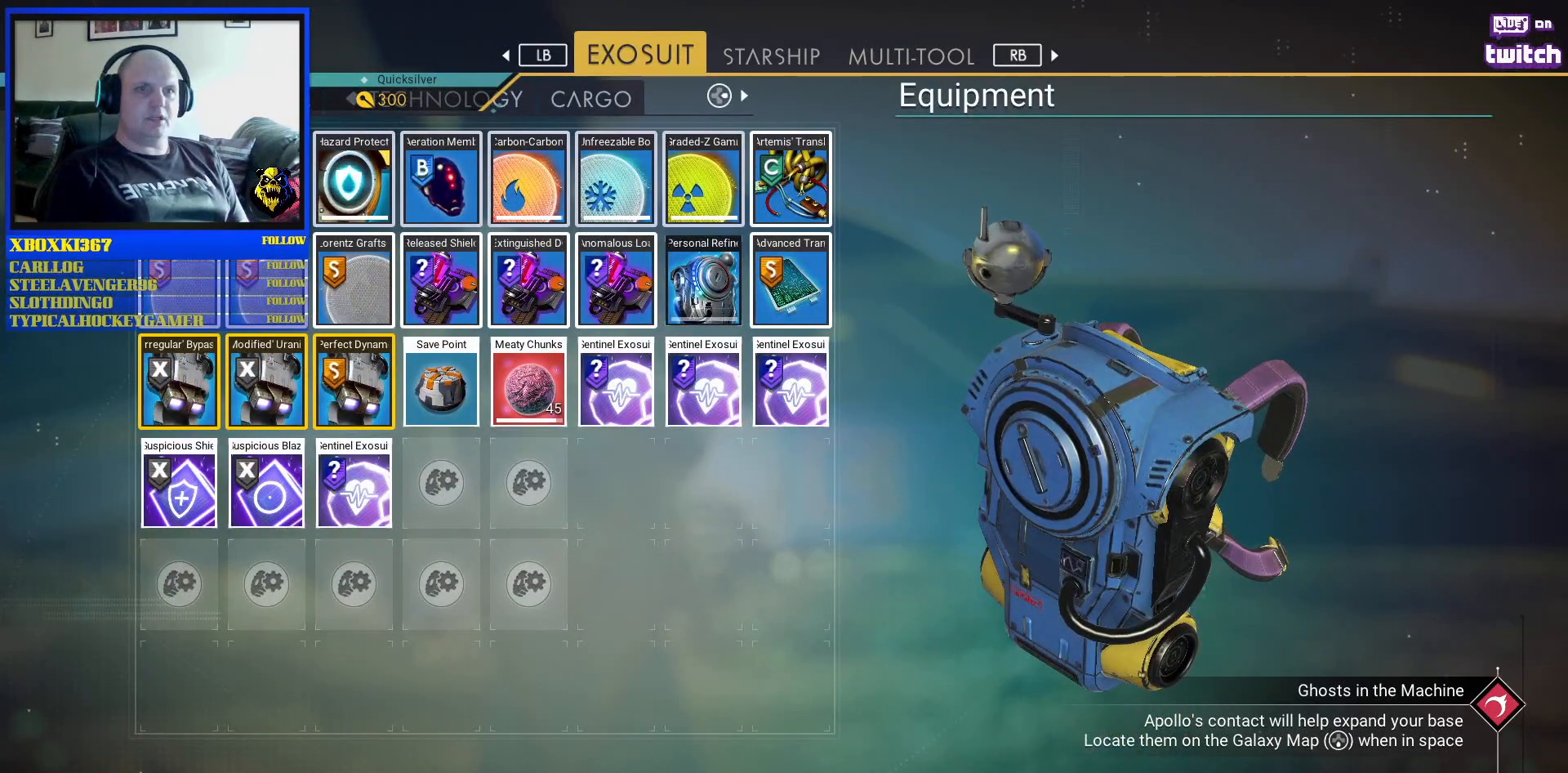
{"buttons": [], "left_stick": "center", "right_stick": "center", "events": [[267, "R1", "down"], [383, "R1", "up"]]}
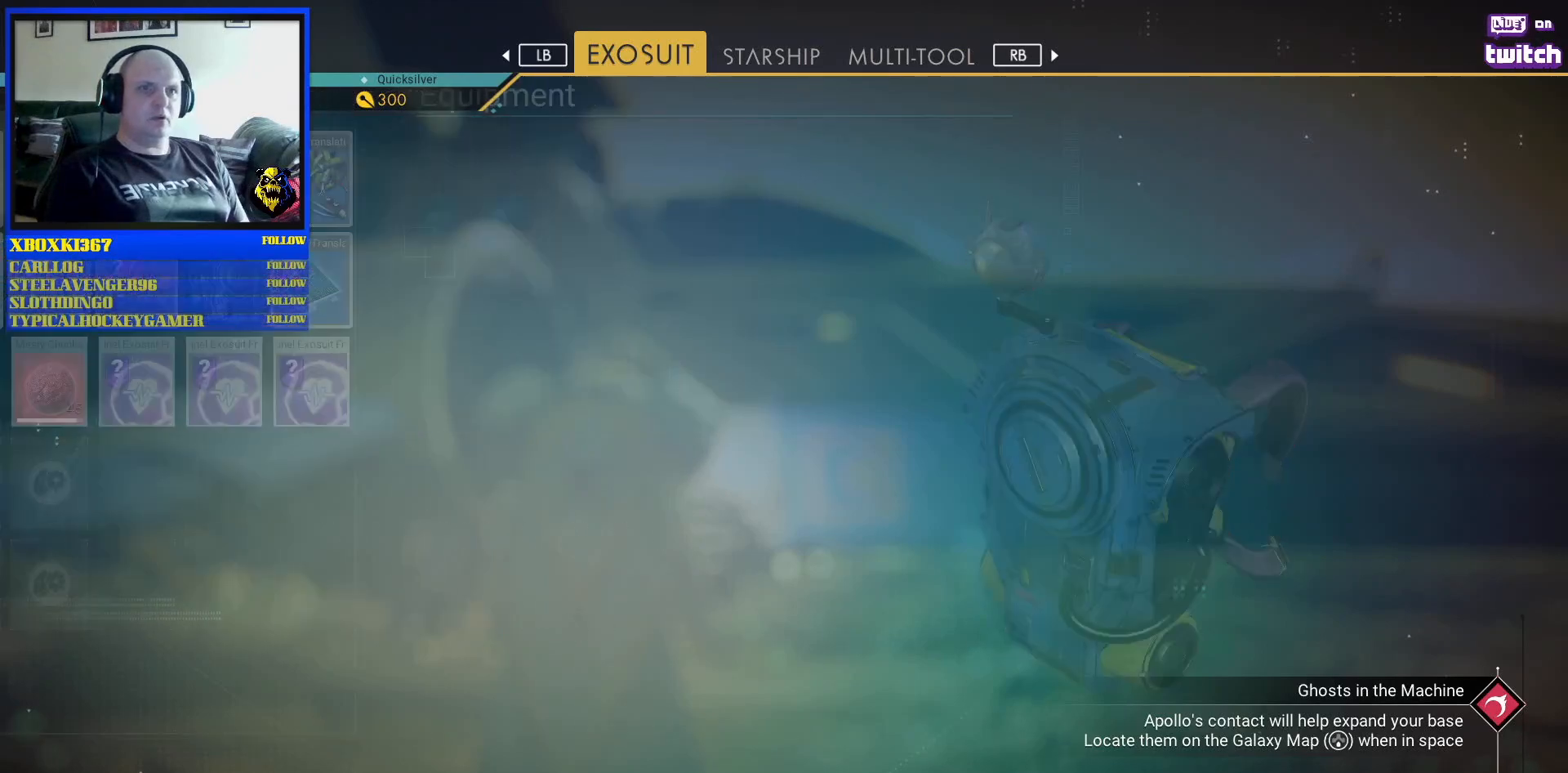
{"buttons": [], "left_stick": "center", "right_stick": "center", "events": []}
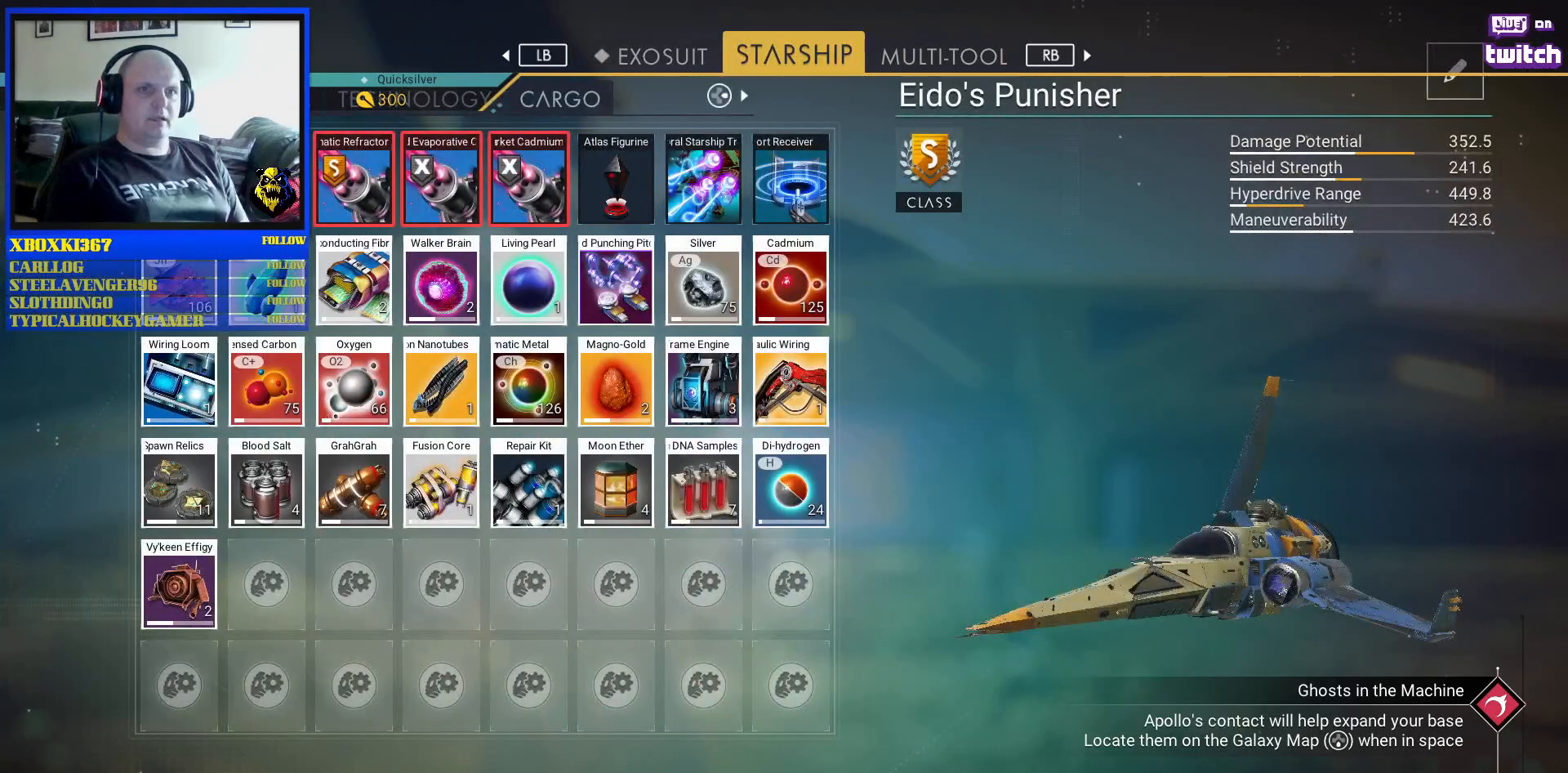
{"buttons": [], "left_stick": "center", "right_stick": "center", "events": []}
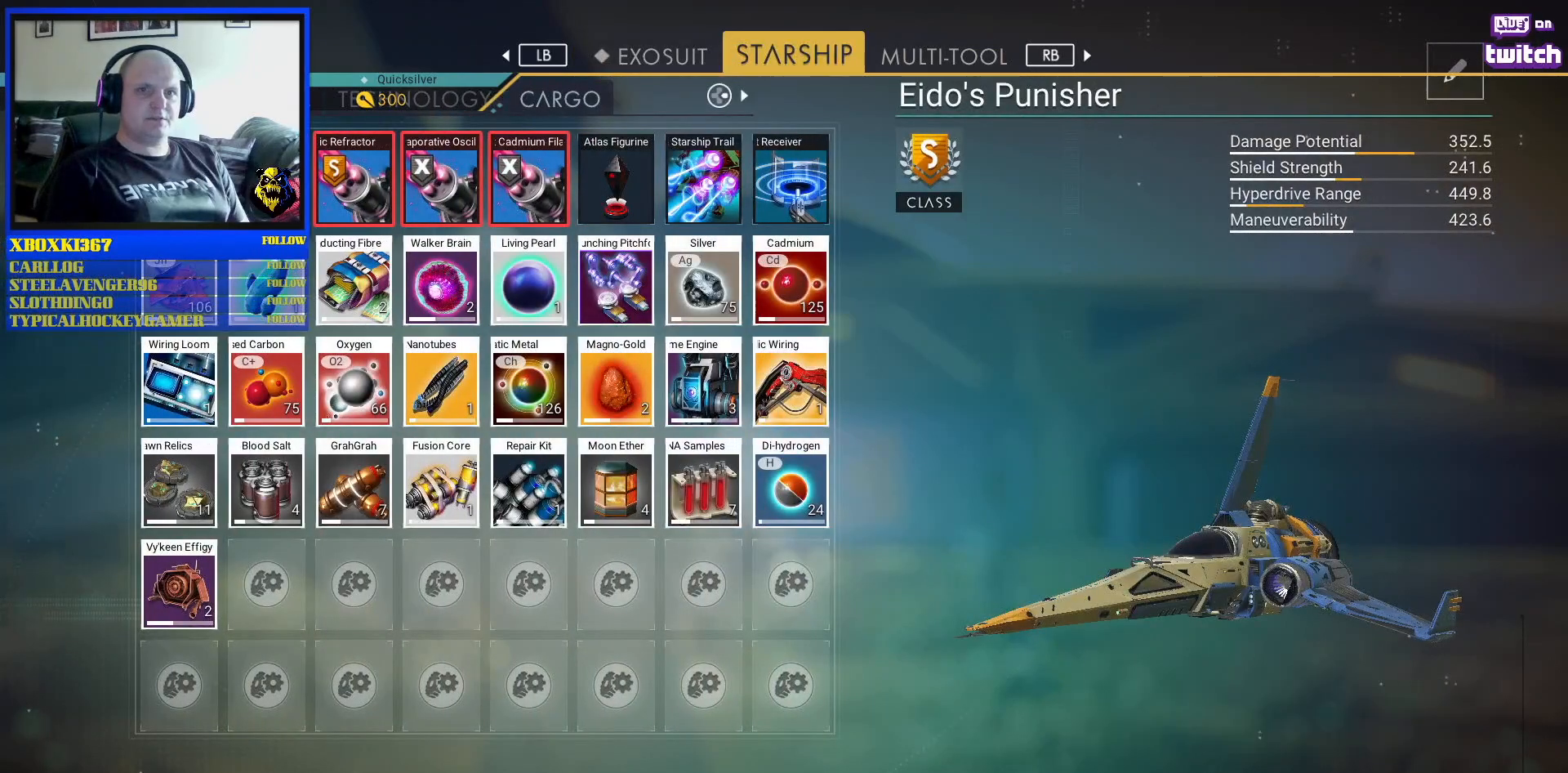
{"buttons": [], "left_stick": "center", "right_stick": "center", "events": [[150, "DPAD_LEFT", "down"], [367, "DPAD_LEFT", "up"]]}
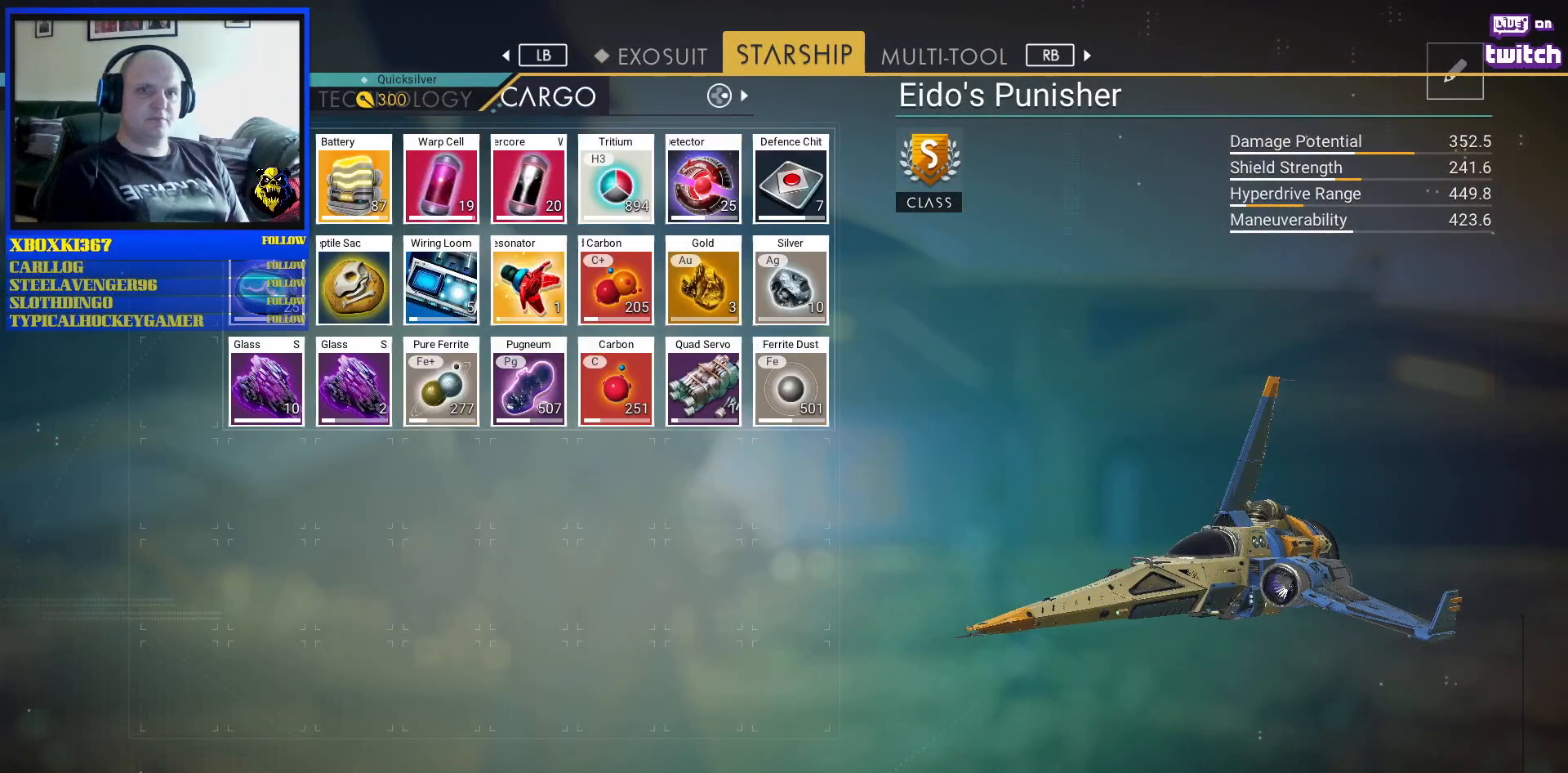
{"buttons": [], "left_stick": "center", "right_stick": "center", "events": []}
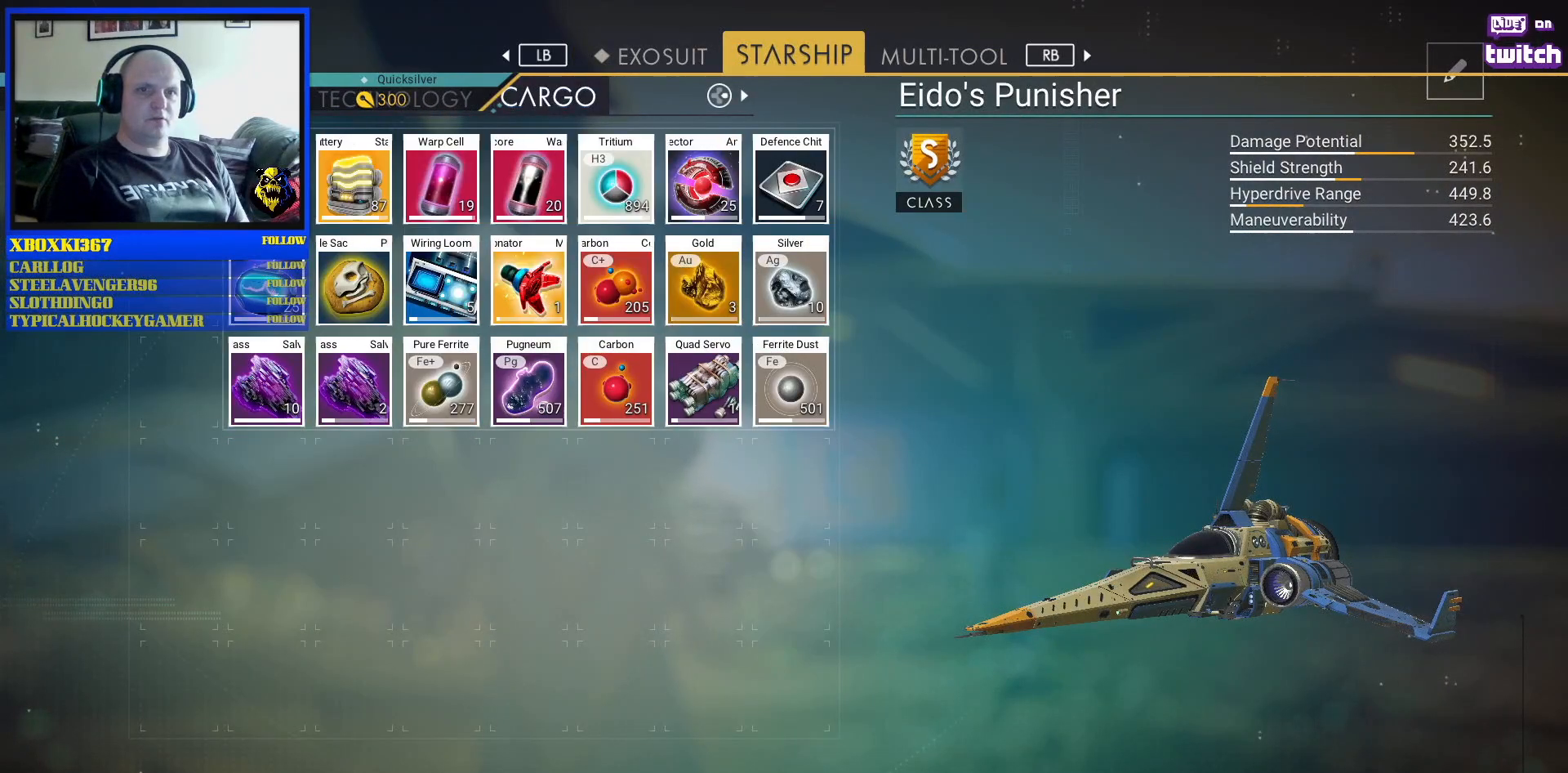
{"buttons": [], "left_stick": "up-left", "right_stick": "center", "events": [[183, "left_stick", "up-left"]]}